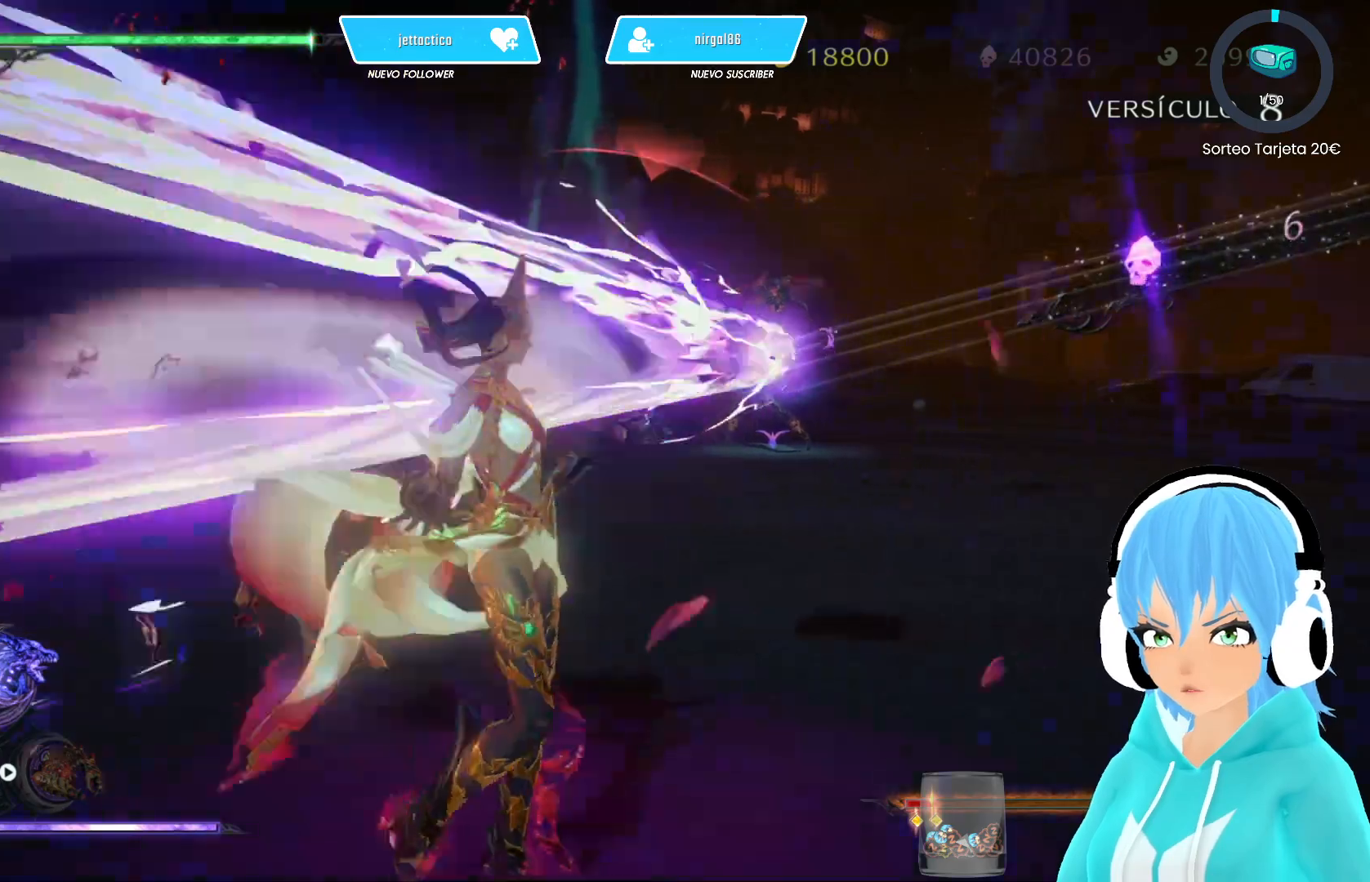
Gameplay with a controller (Xbox layout); each line is a JSON object with the inputs held at the frame after it. "events" lists button and stick changes between this image and that frame as [ms after this image, input, new state], when the widget could be followed in between.
{"buttons": [], "left_stick": "up-right", "right_stick": "center", "events": [[283, "left_stick", "right"], [300, "R2", "down"], [433, "left_stick", "up-right"], [450, "R2", "up"]]}
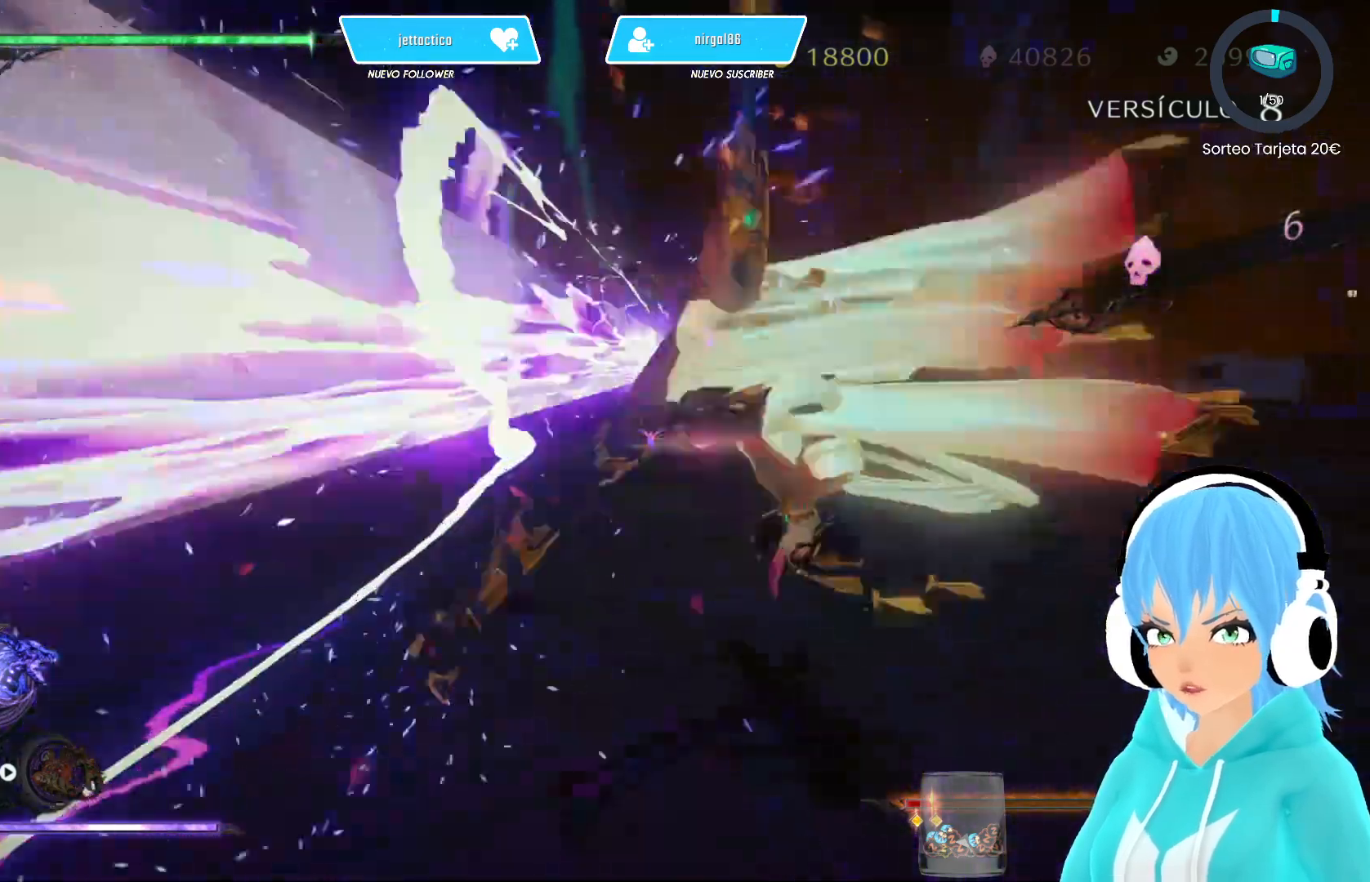
{"buttons": ["R2"], "left_stick": "up-left", "right_stick": "center", "events": [[350, "R2", "down"], [433, "left_stick", "up-left"]]}
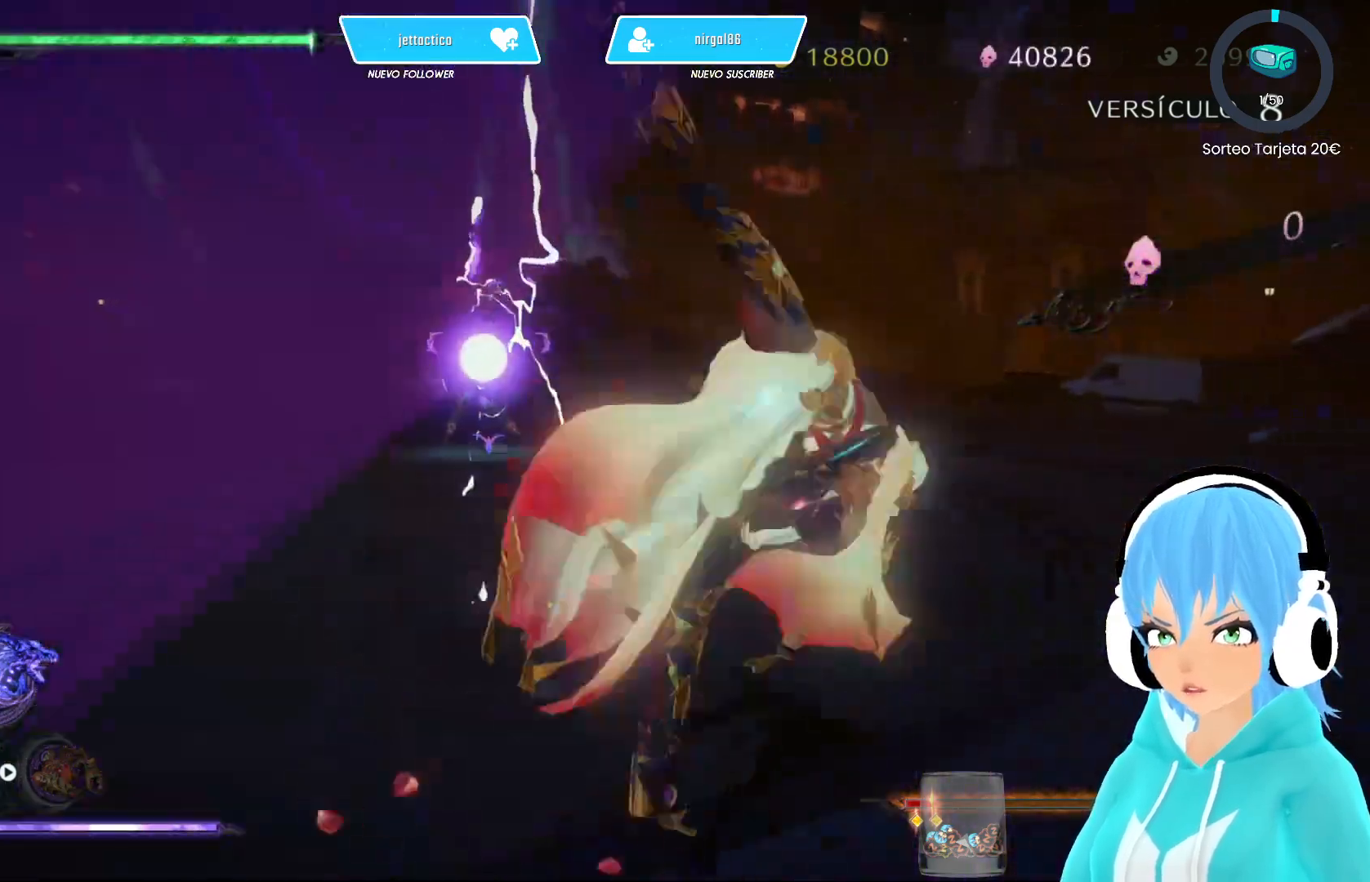
{"buttons": ["R2"], "left_stick": "left", "right_stick": "center", "events": [[33, "R2", "up"], [183, "left_stick", "left"], [417, "R2", "down"]]}
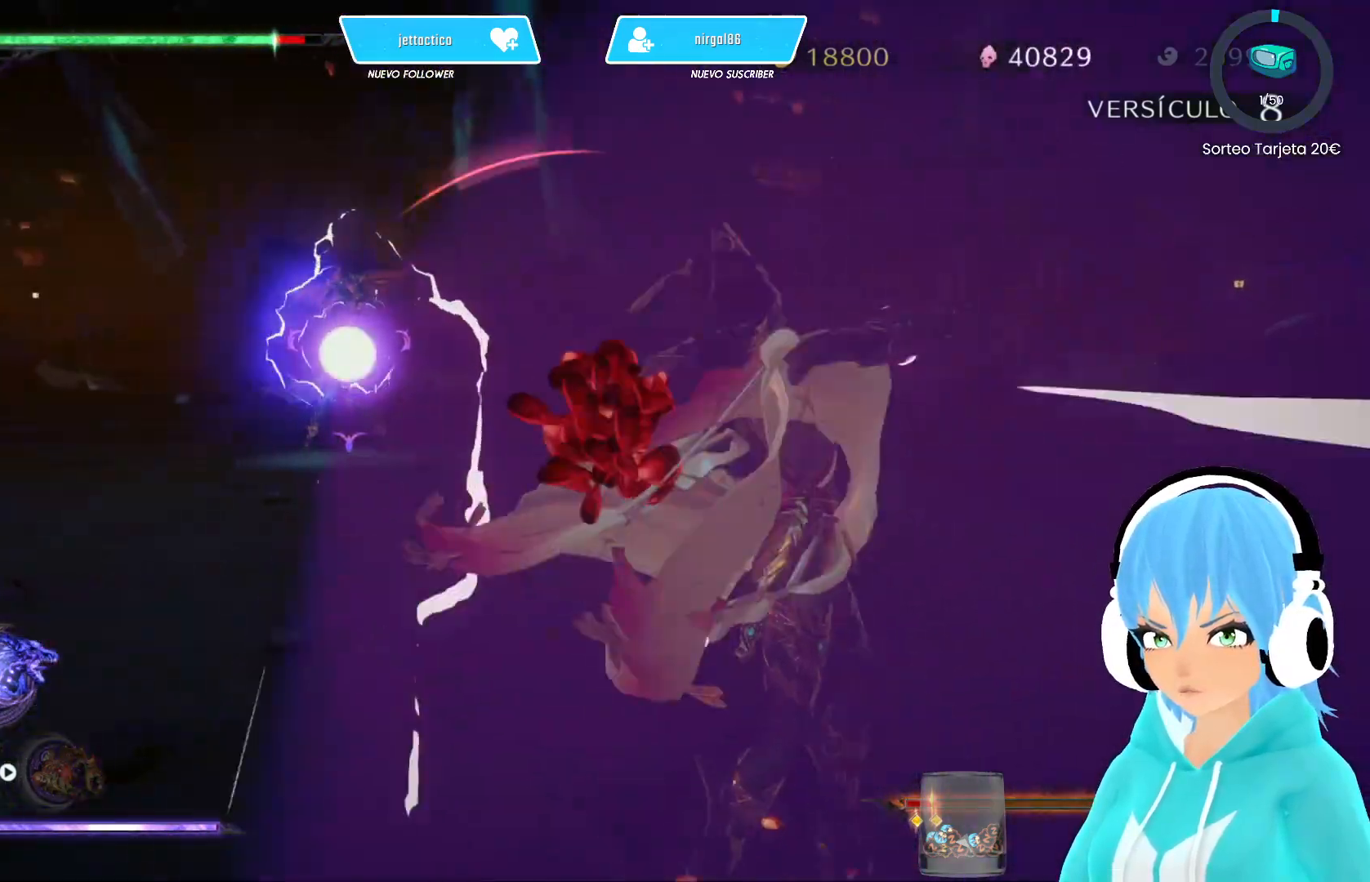
{"buttons": [], "left_stick": "left", "right_stick": "center", "events": [[100, "R2", "up"], [183, "R2", "down"], [300, "R2", "up"]]}
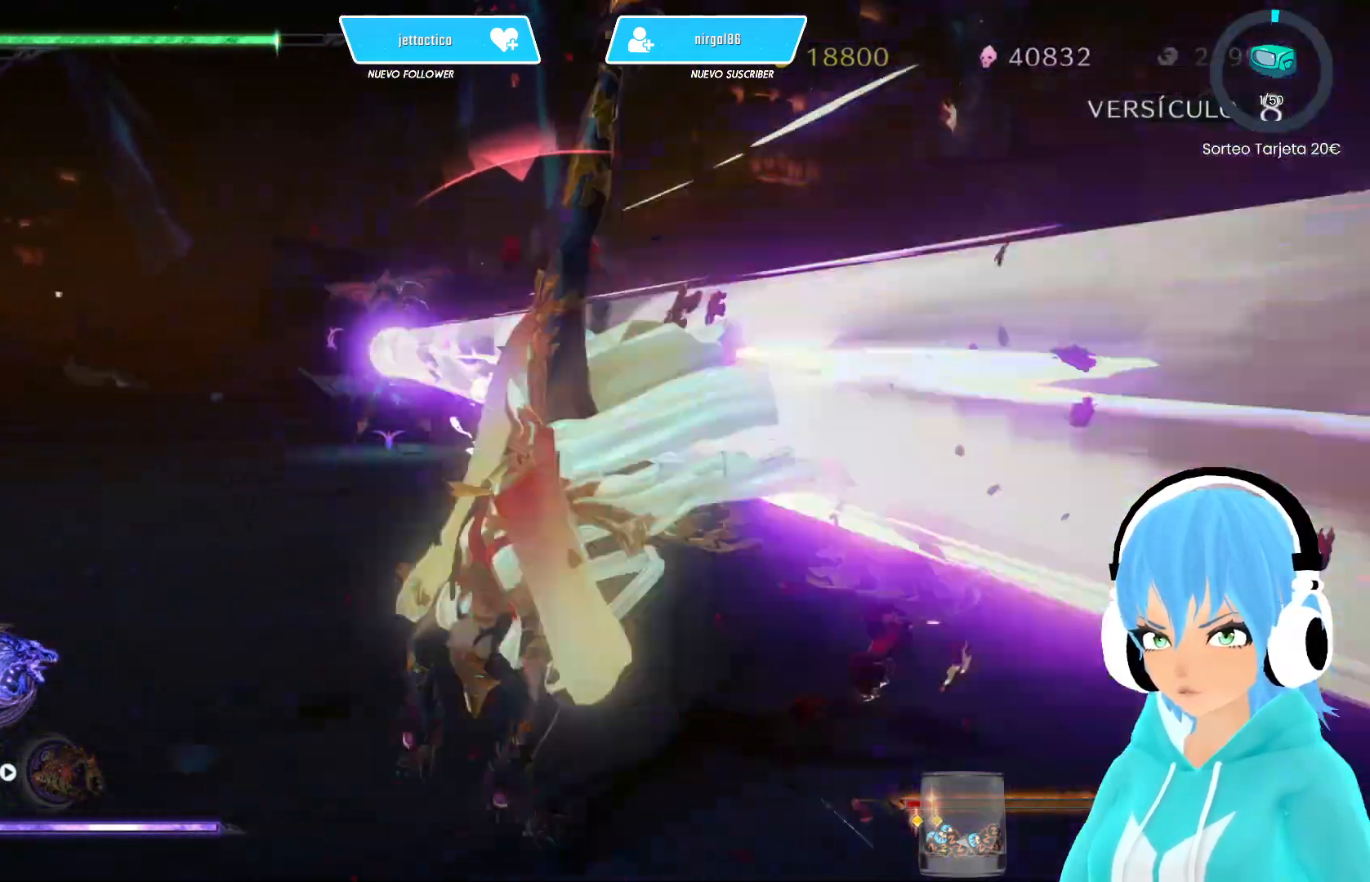
{"buttons": ["R2"], "left_stick": "up-right", "right_stick": "center", "events": [[317, "left_stick", "up"], [400, "left_stick", "up-right"], [467, "R2", "down"]]}
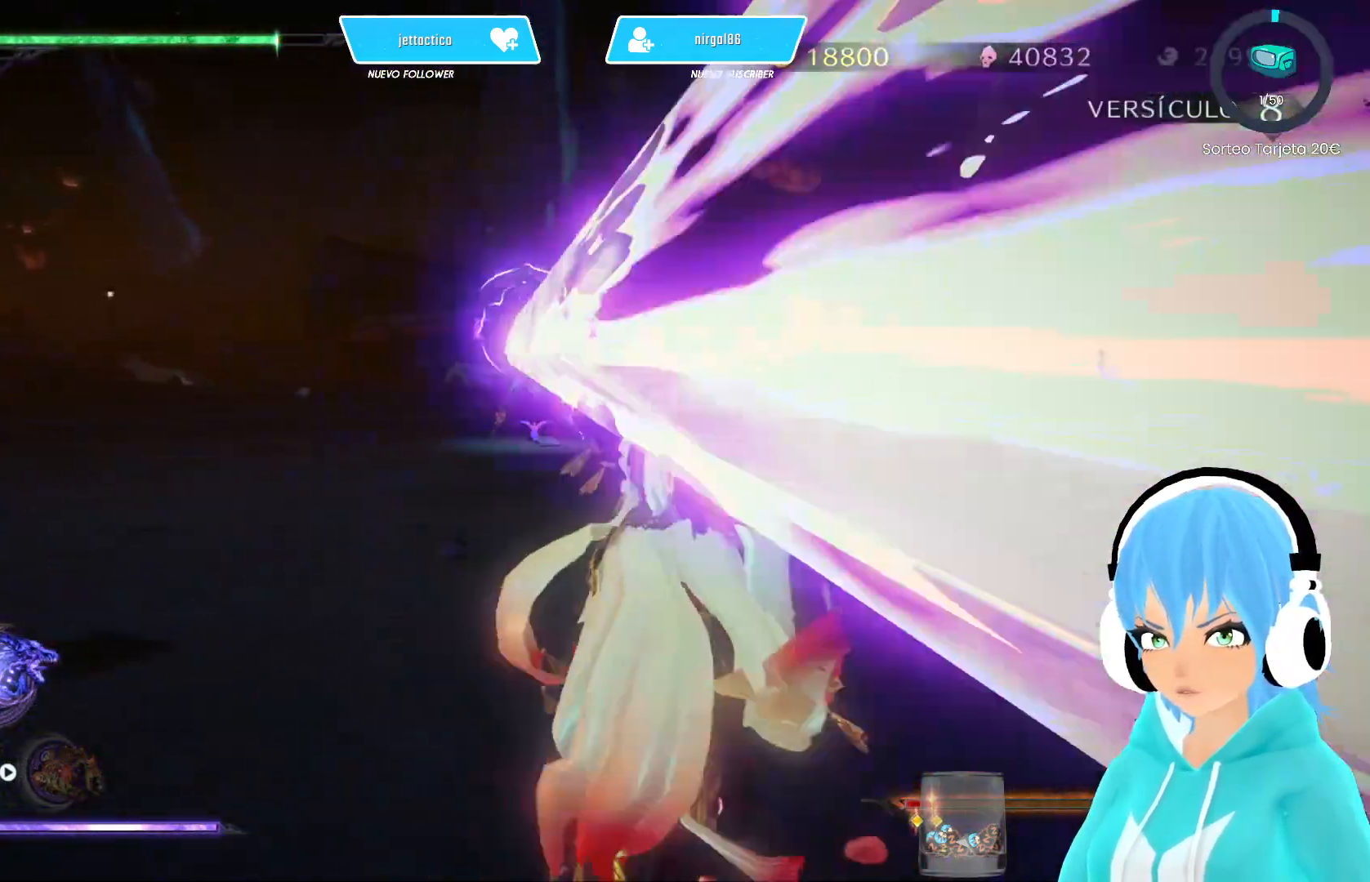
{"buttons": [], "left_stick": "up-right", "right_stick": "center", "events": [[133, "R2", "up"]]}
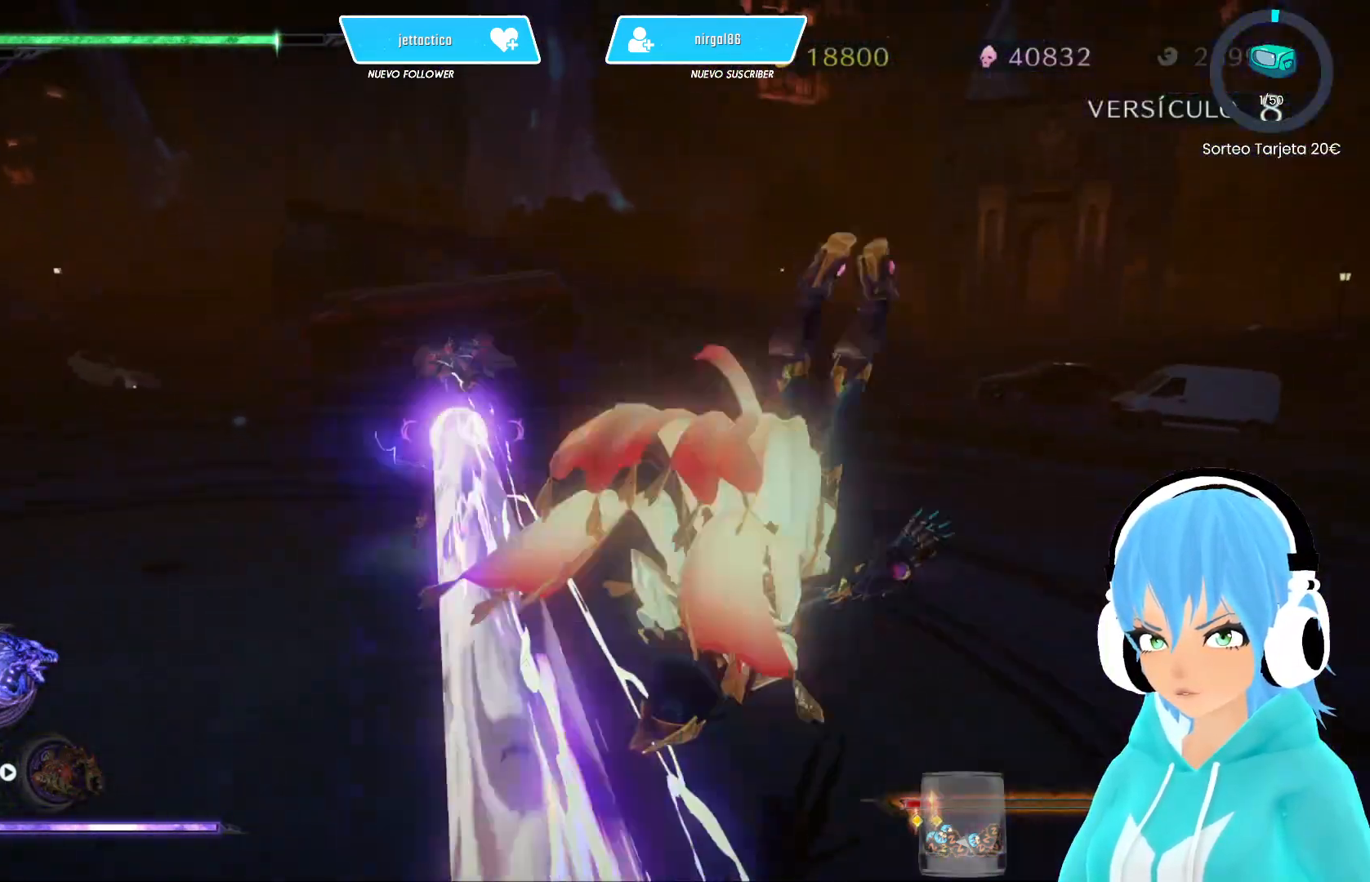
{"buttons": [], "left_stick": "left", "right_stick": "center", "events": [[200, "R2", "down"], [250, "left_stick", "up-left"], [383, "R2", "up"], [450, "left_stick", "left"]]}
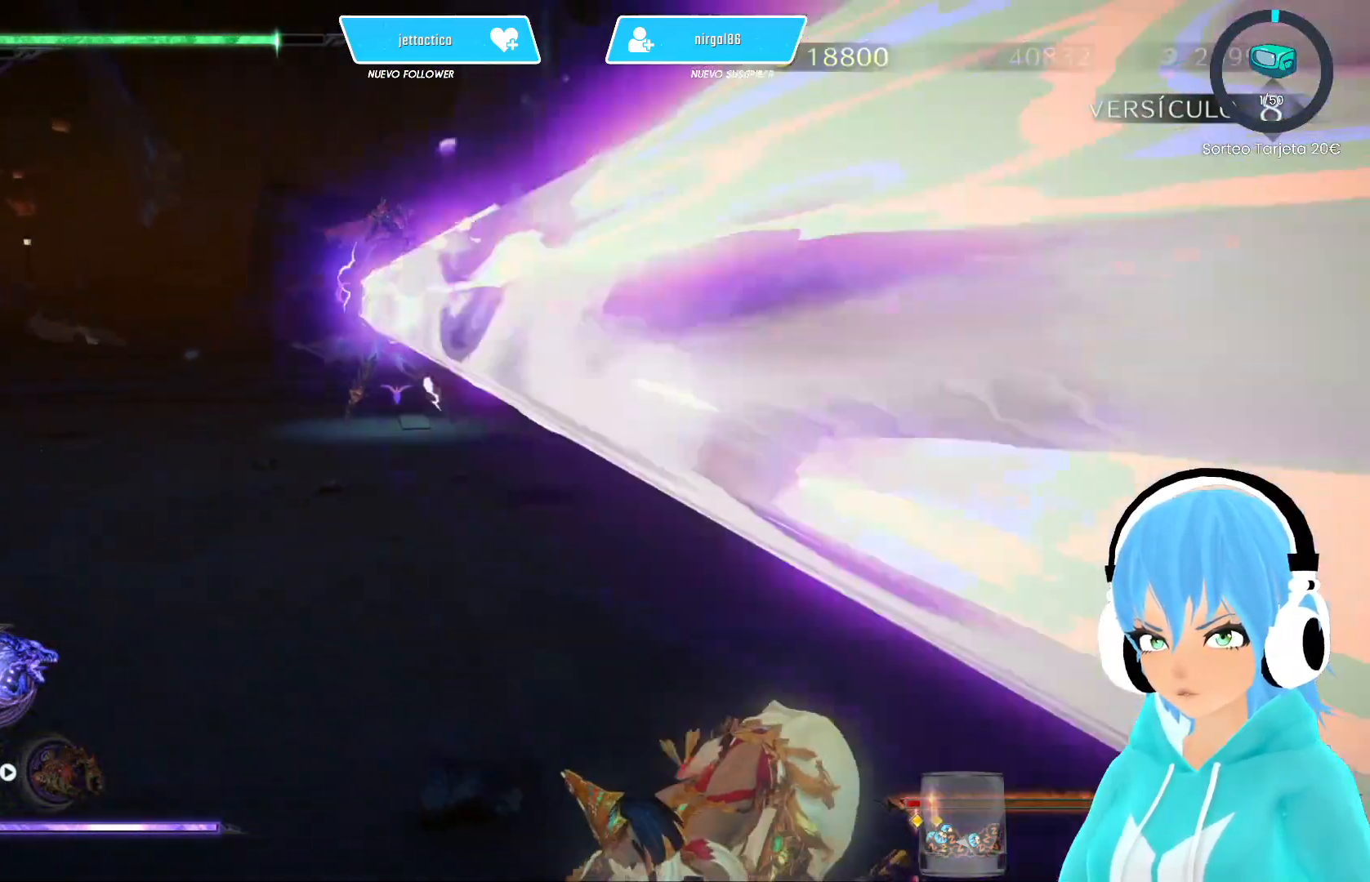
{"buttons": ["R2"], "left_stick": "left", "right_stick": "center", "events": [[267, "R2", "down"], [417, "R2", "up"], [433, "R2", "down"]]}
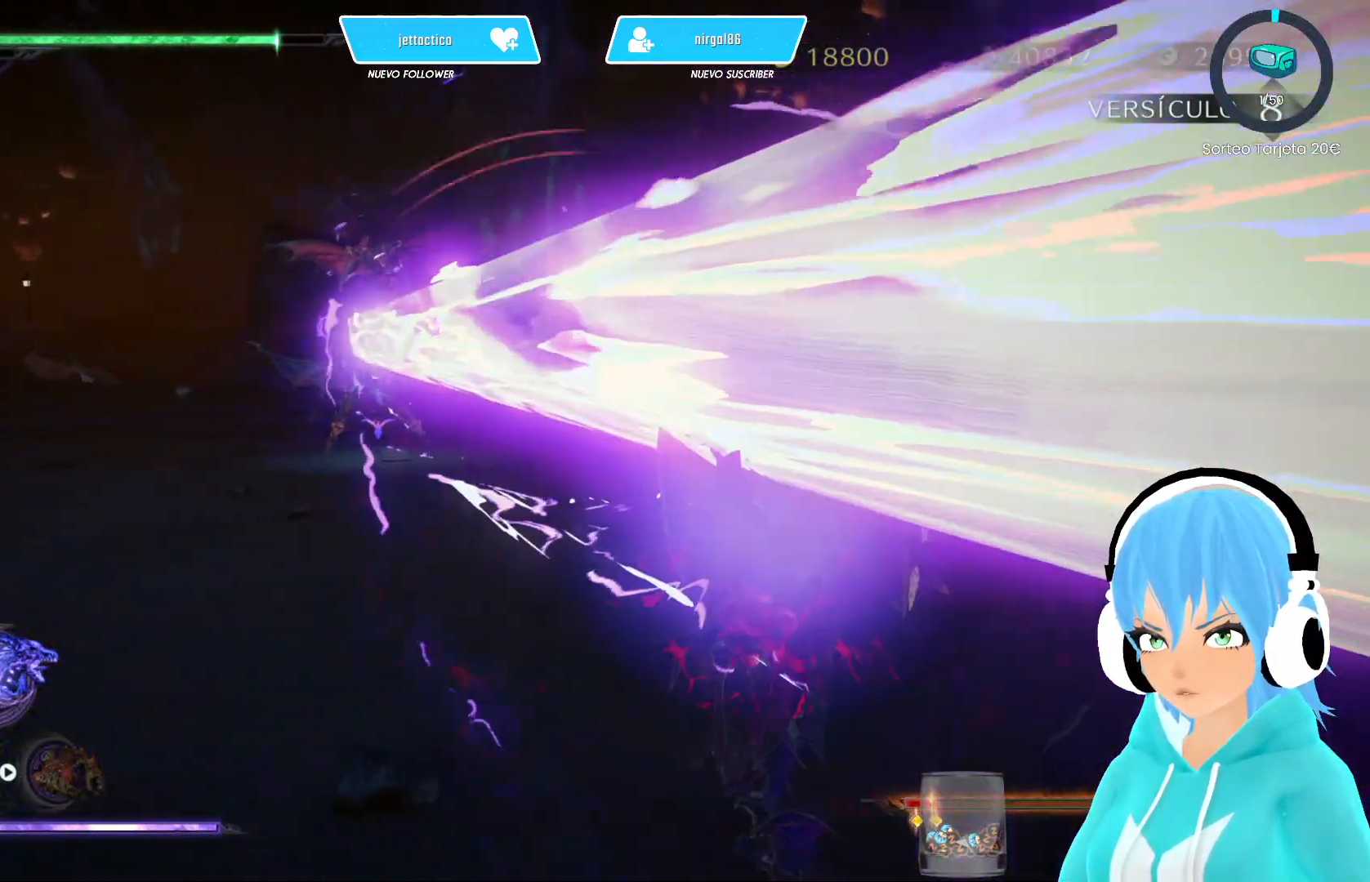
{"buttons": [], "left_stick": "left", "right_stick": "center", "events": [[300, "R2", "up"]]}
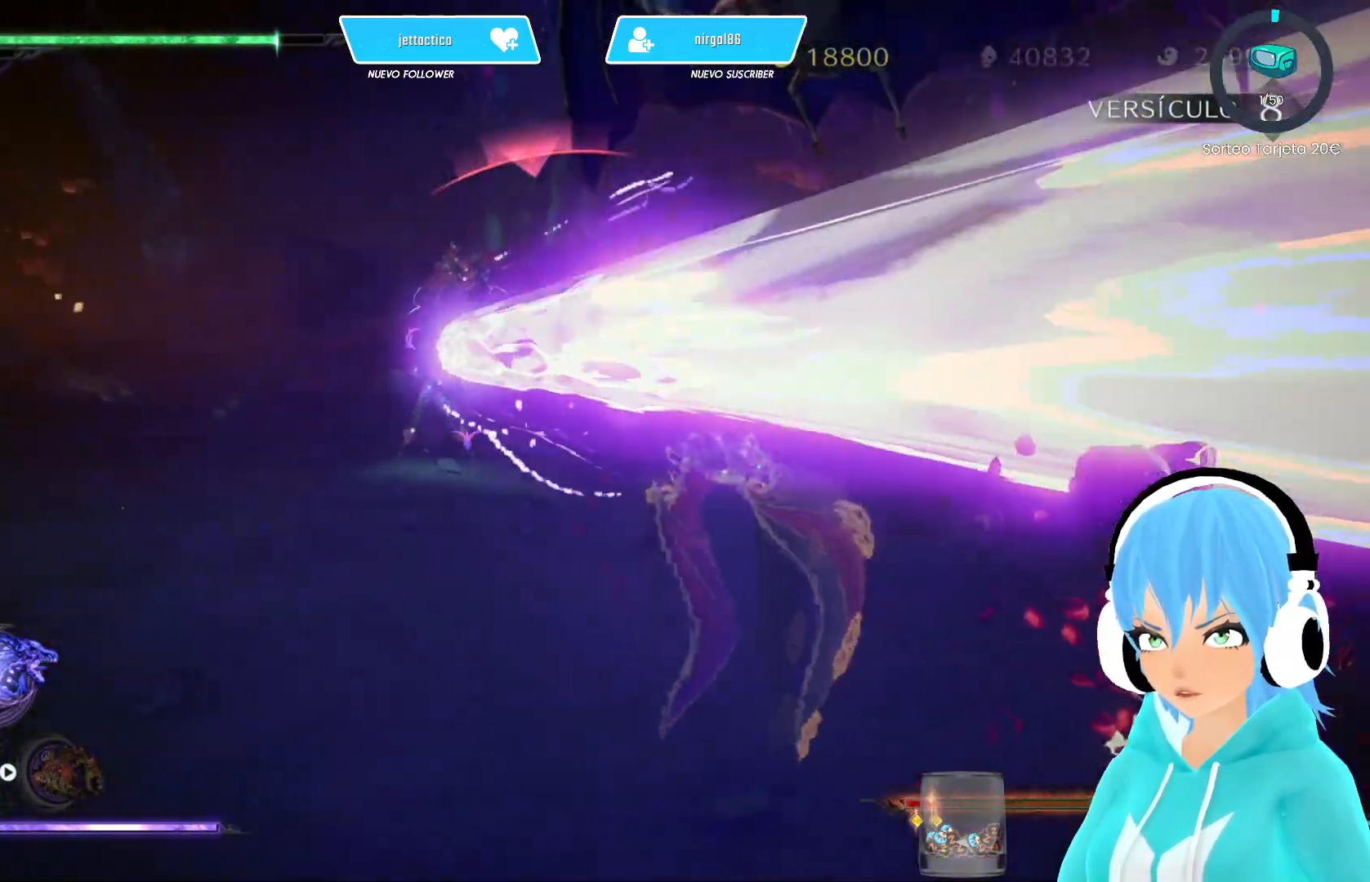
{"buttons": ["L2"], "left_stick": "center", "right_stick": "center", "events": [[217, "L2", "down"], [450, "left_stick", "center"]]}
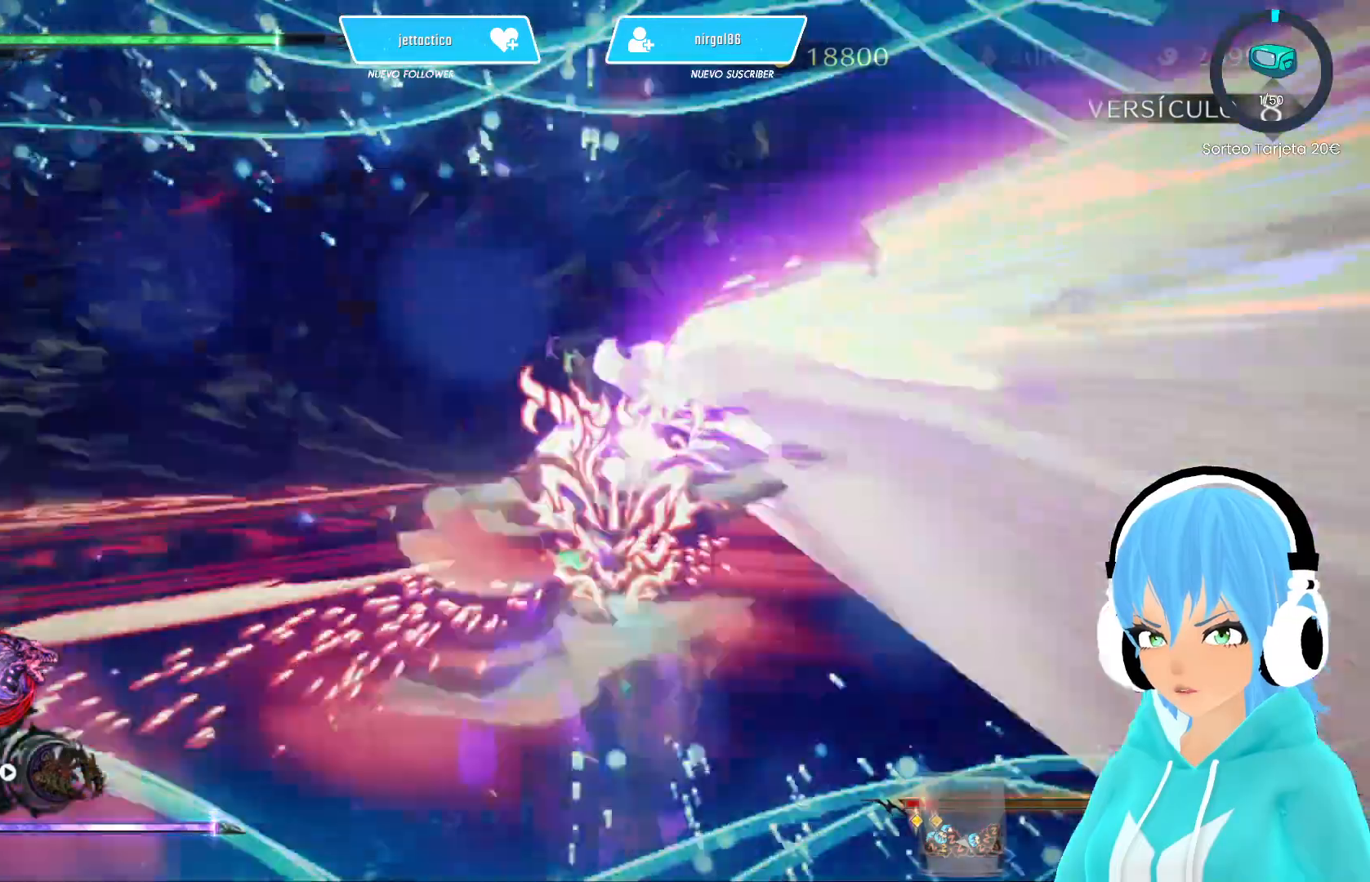
{"buttons": [], "left_stick": "center", "right_stick": "center", "events": [[100, "left_stick", "left"], [267, "left_stick", "down-right"], [317, "L2", "up"], [333, "X", "down"], [400, "X", "up"], [400, "left_stick", "center"]]}
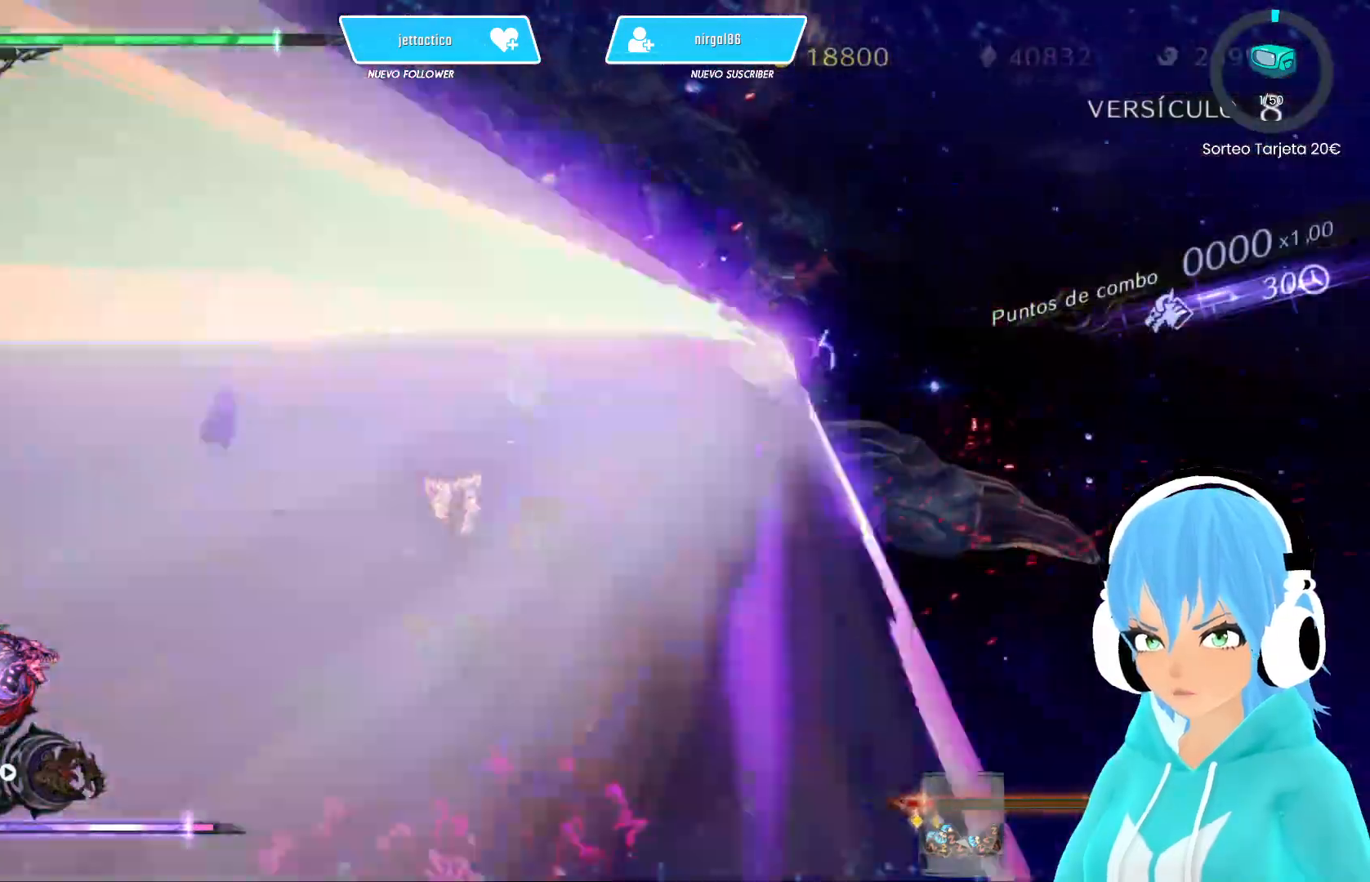
{"buttons": [], "left_stick": "up-right", "right_stick": "center", "events": [[67, "left_stick", "up"], [183, "left_stick", "up-right"]]}
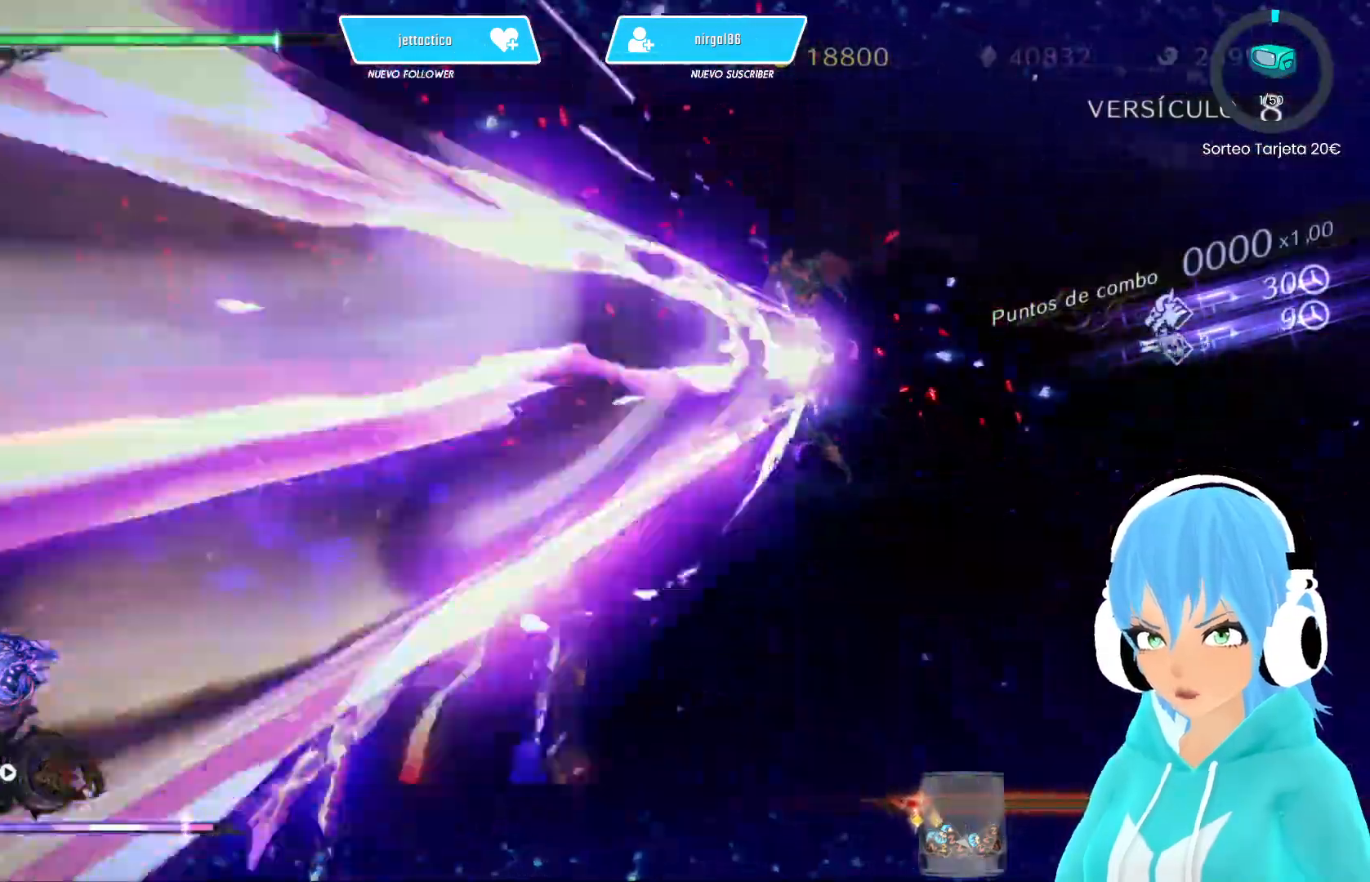
{"buttons": [], "left_stick": "up-right", "right_stick": "center", "events": []}
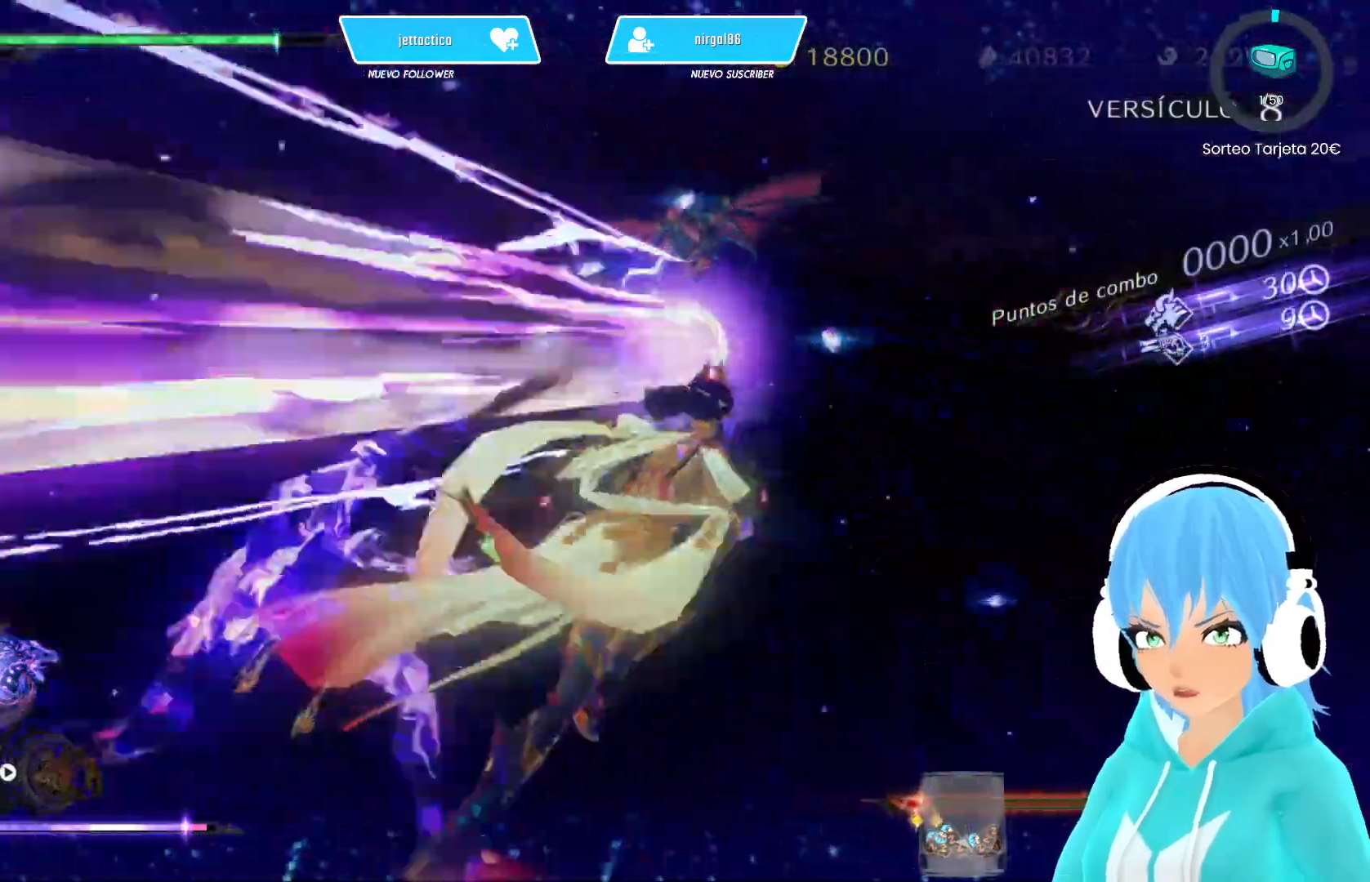
{"buttons": [], "left_stick": "up-right", "right_stick": "center", "events": []}
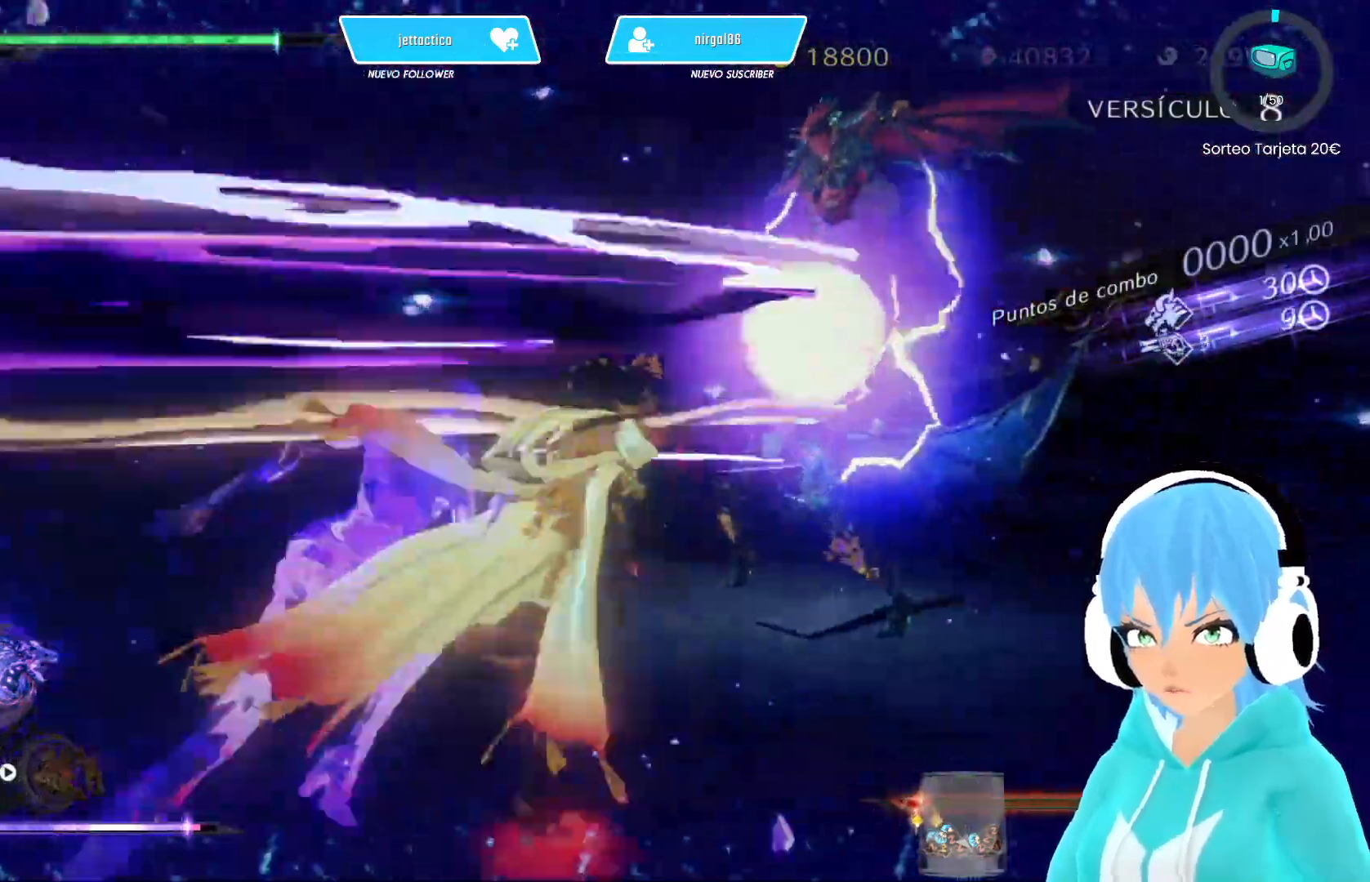
{"buttons": [], "left_stick": "right", "right_stick": "center", "events": [[50, "left_stick", "right"], [117, "Y", "down"], [200, "Y", "up"], [267, "Y", "down"], [350, "Y", "up"], [400, "Y", "down"], [467, "Y", "up"]]}
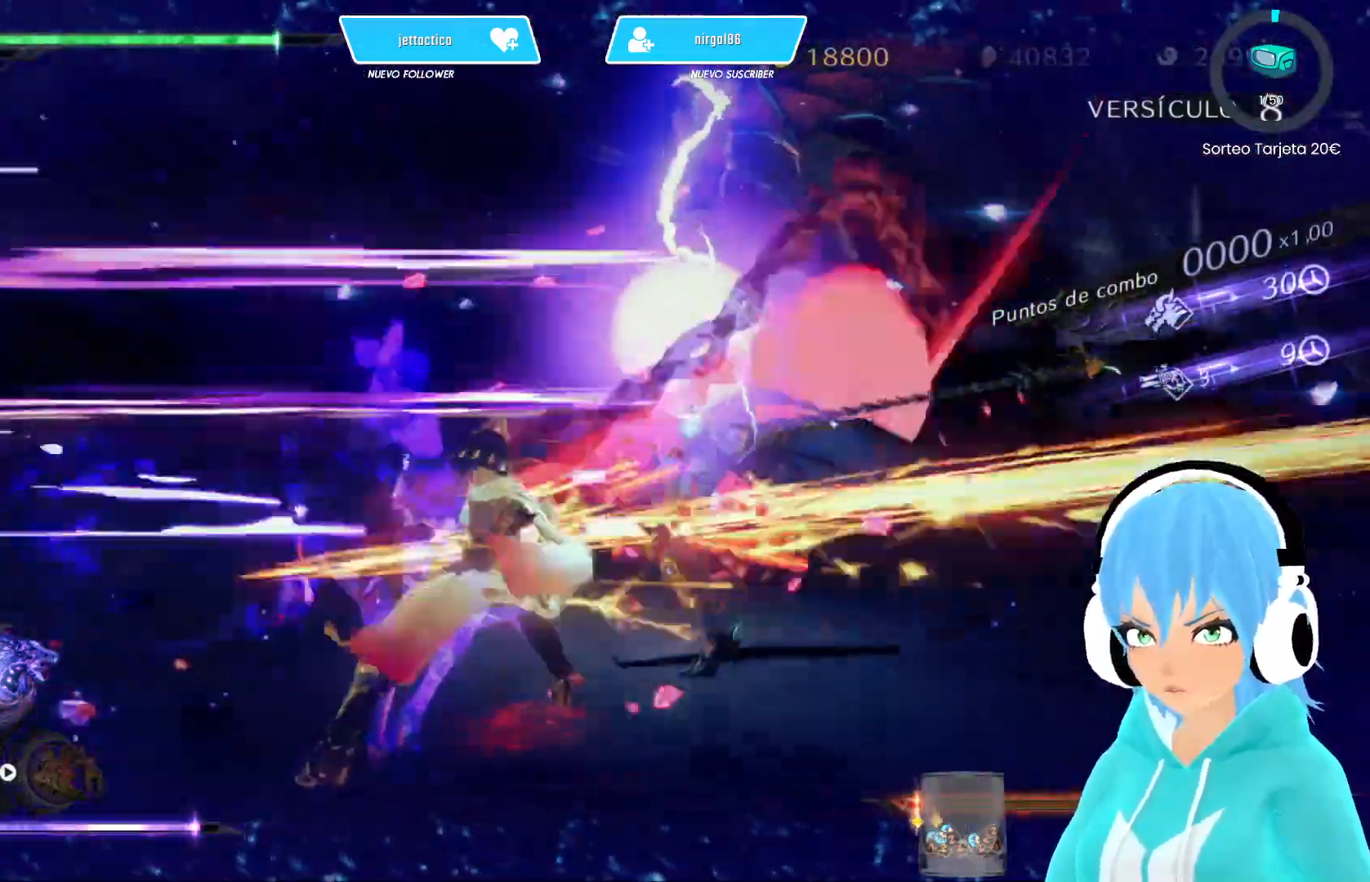
{"buttons": ["Y"], "left_stick": "right", "right_stick": "center", "events": [[50, "Y", "down"], [117, "Y", "up"], [183, "Y", "down"], [267, "Y", "up"], [333, "Y", "down"], [417, "Y", "up"], [483, "Y", "down"]]}
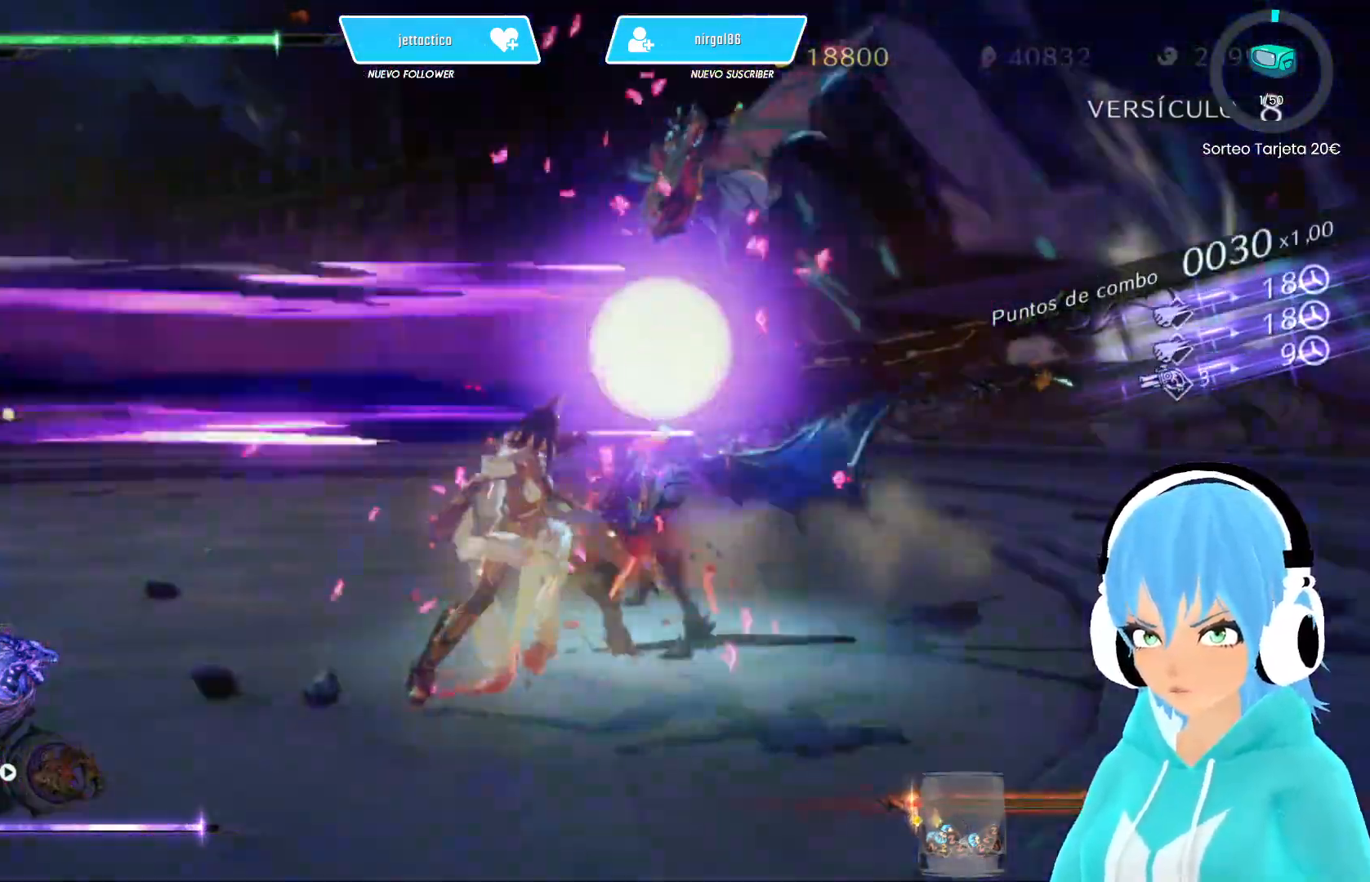
{"buttons": [], "left_stick": "right", "right_stick": "center", "events": [[50, "Y", "up"], [117, "R2", "down"], [283, "R2", "up"]]}
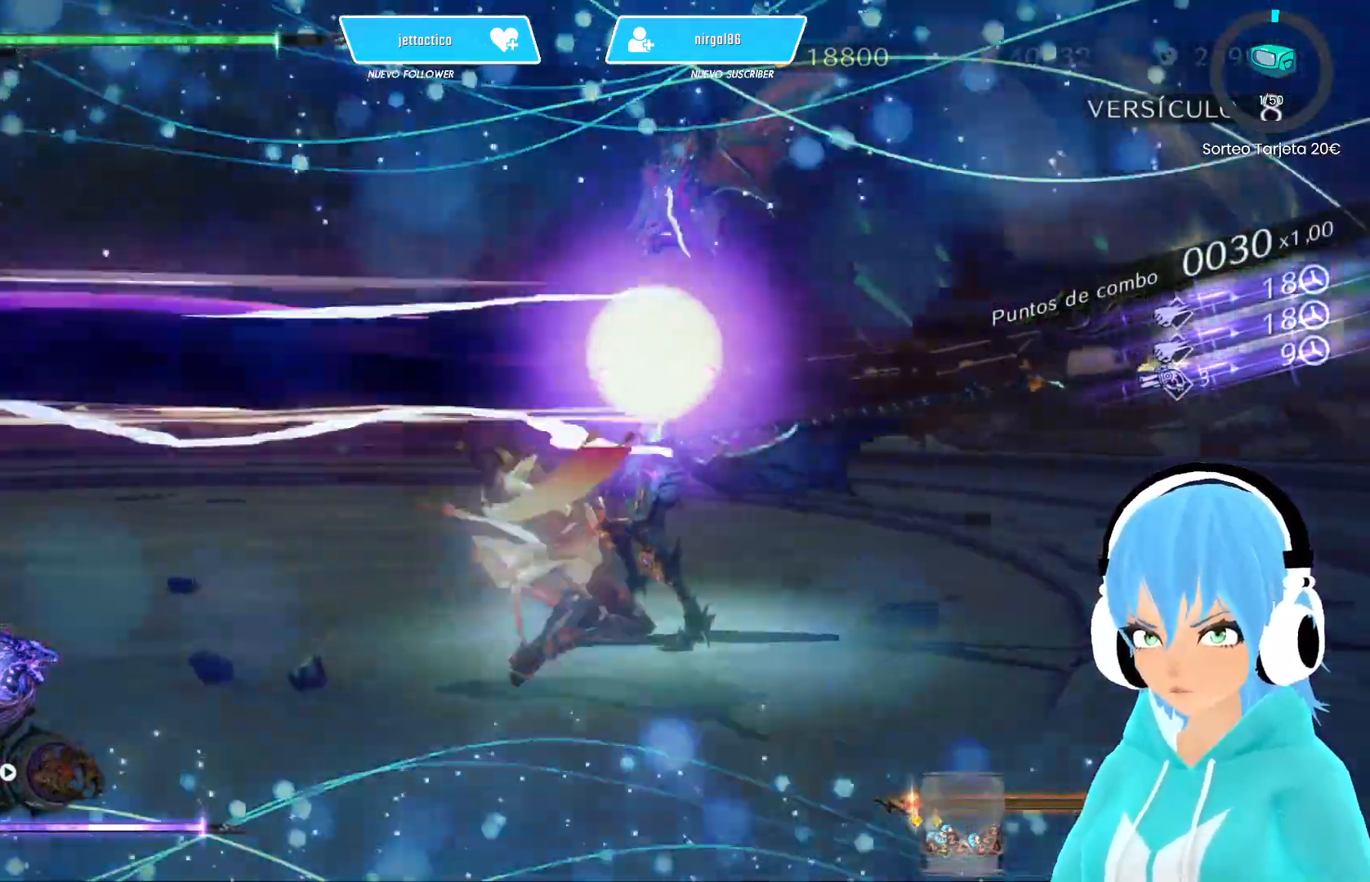
{"buttons": [], "left_stick": "up-right", "right_stick": "center", "events": [[250, "Y", "down"], [333, "Y", "up"], [333, "left_stick", "up-right"], [400, "Y", "down"], [467, "Y", "up"]]}
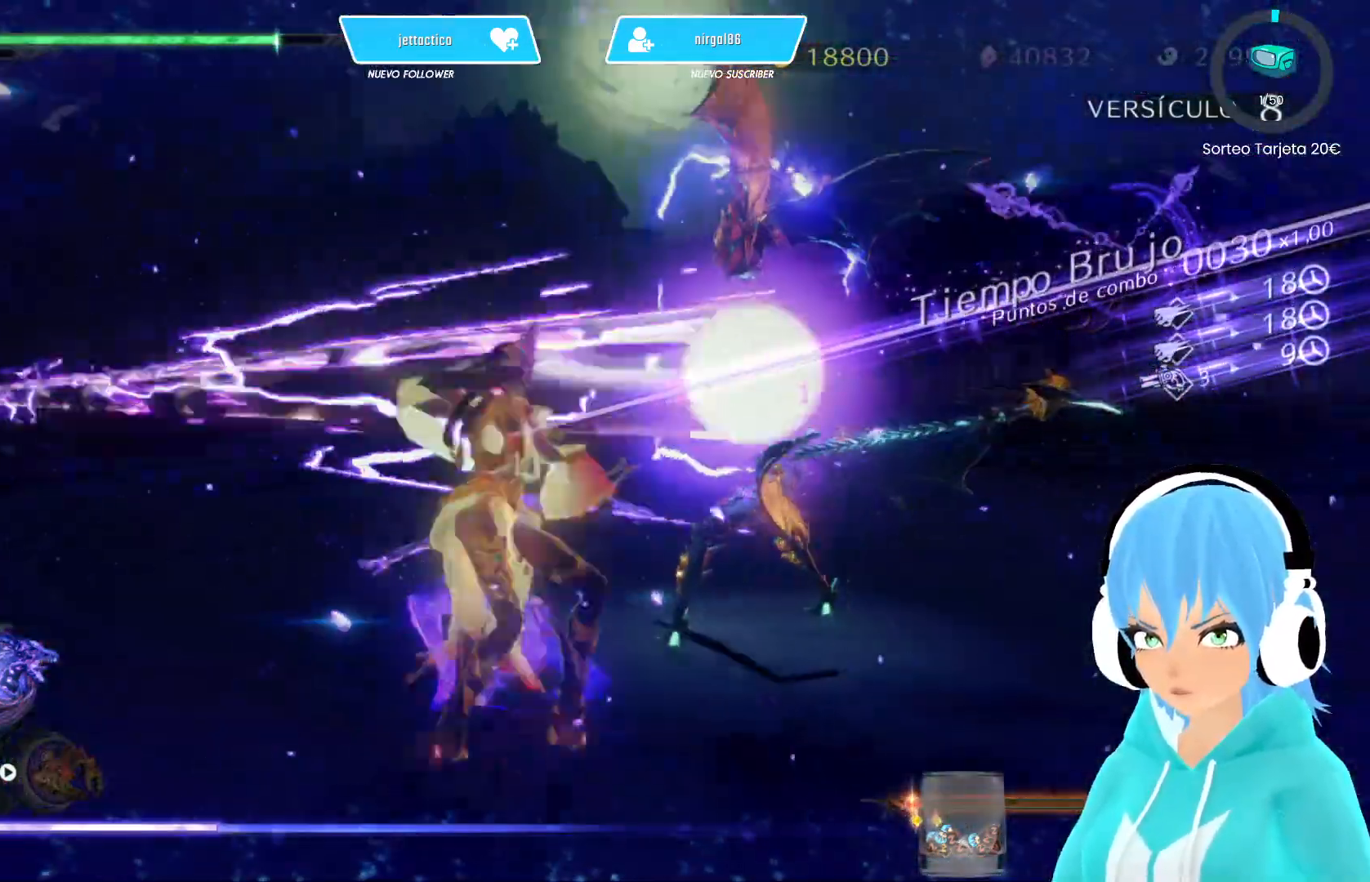
{"buttons": ["Y"], "left_stick": "up-right", "right_stick": "center", "events": [[33, "Y", "down"], [117, "Y", "up"], [183, "Y", "down"], [250, "Y", "up"], [333, "Y", "down"], [400, "Y", "up"], [467, "Y", "down"]]}
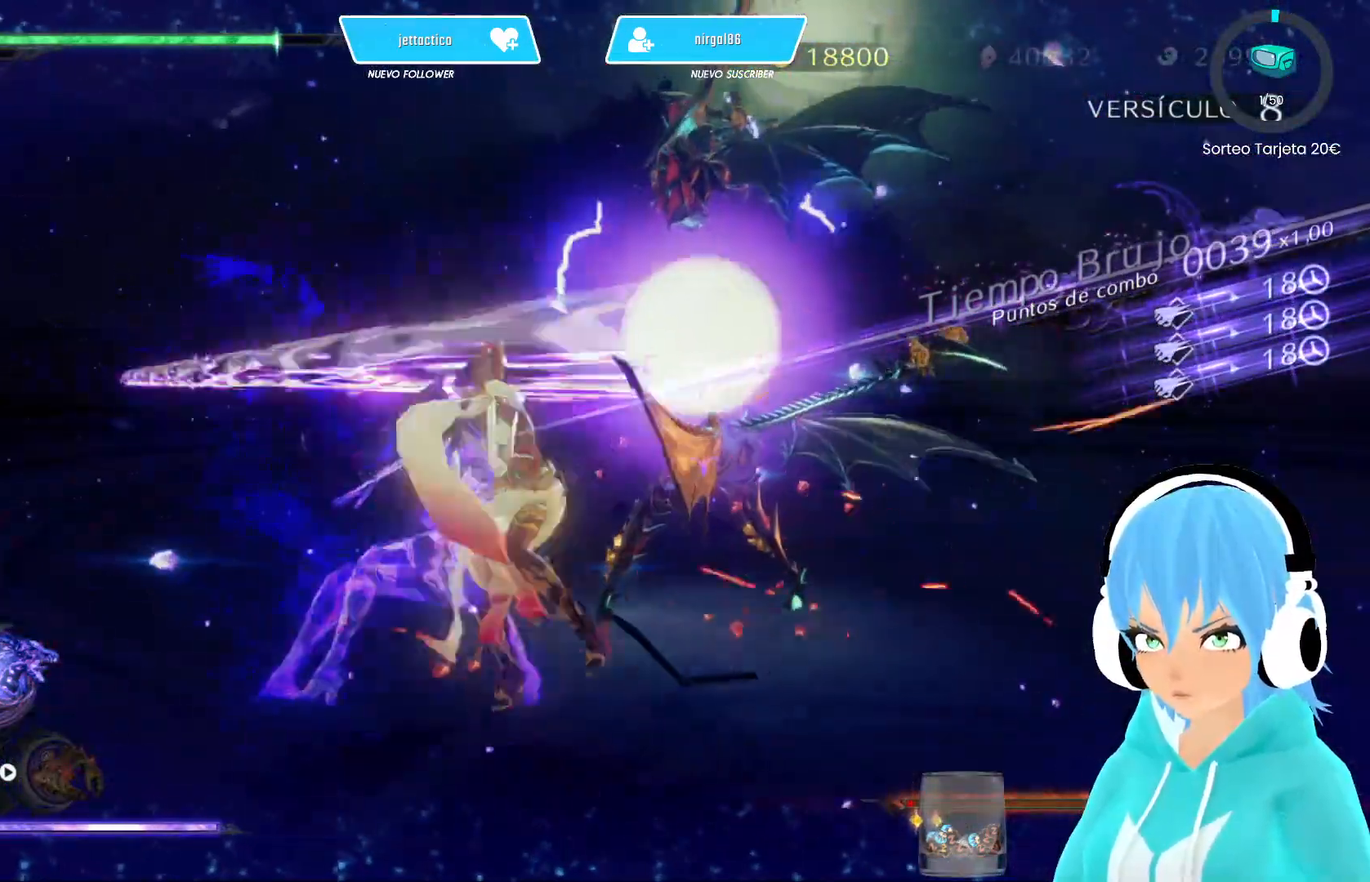
{"buttons": [], "left_stick": "up-right", "right_stick": "center", "events": [[50, "Y", "up"], [117, "Y", "down"], [200, "Y", "up"], [267, "Y", "down"], [333, "Y", "up"], [417, "Y", "down"], [500, "Y", "up"]]}
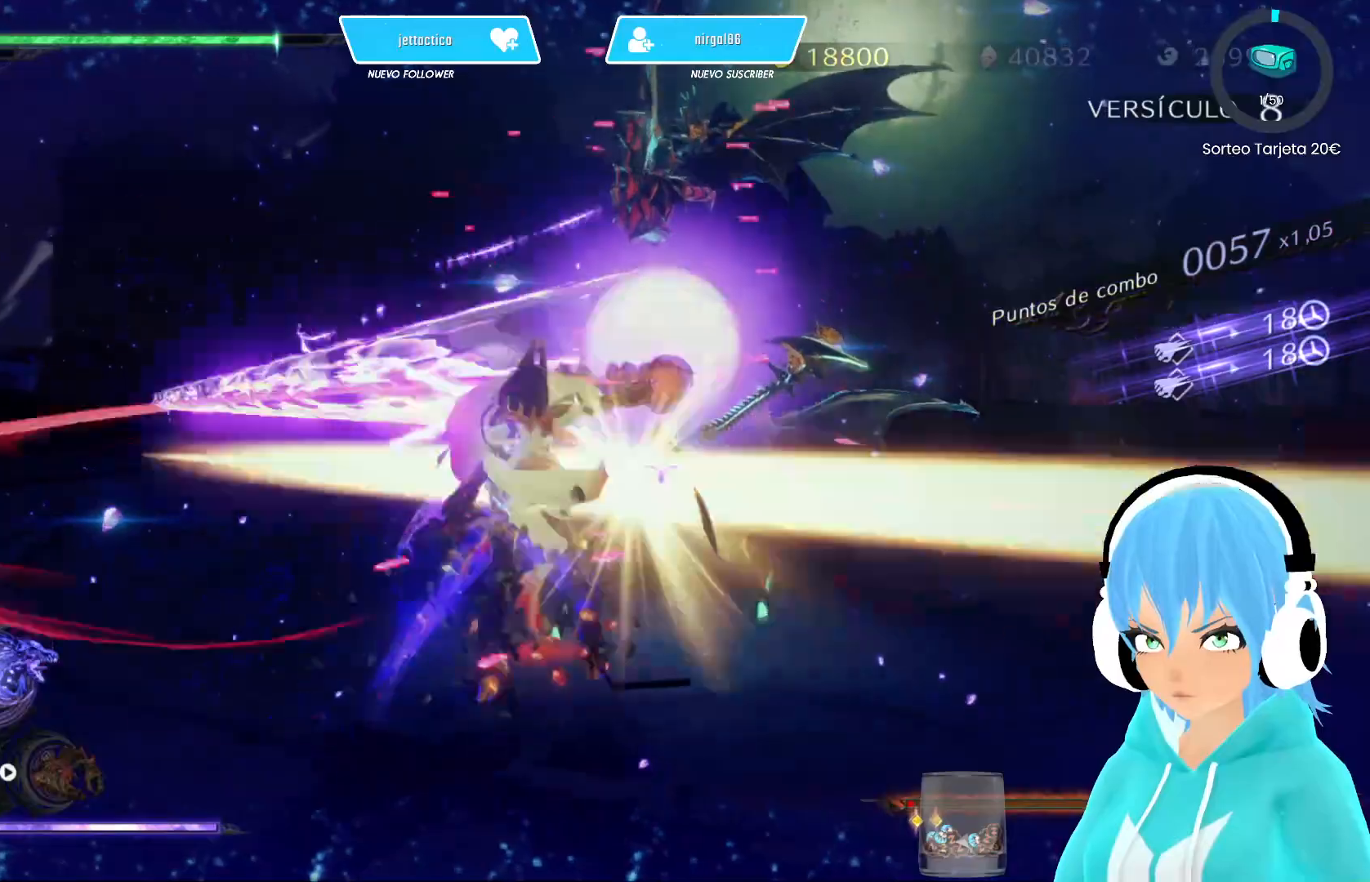
{"buttons": ["Y"], "left_stick": "up-right", "right_stick": "center", "events": [[50, "Y", "down"], [117, "Y", "up"], [183, "Y", "down"], [283, "Y", "up"], [333, "Y", "down"], [400, "Y", "up"], [467, "Y", "down"]]}
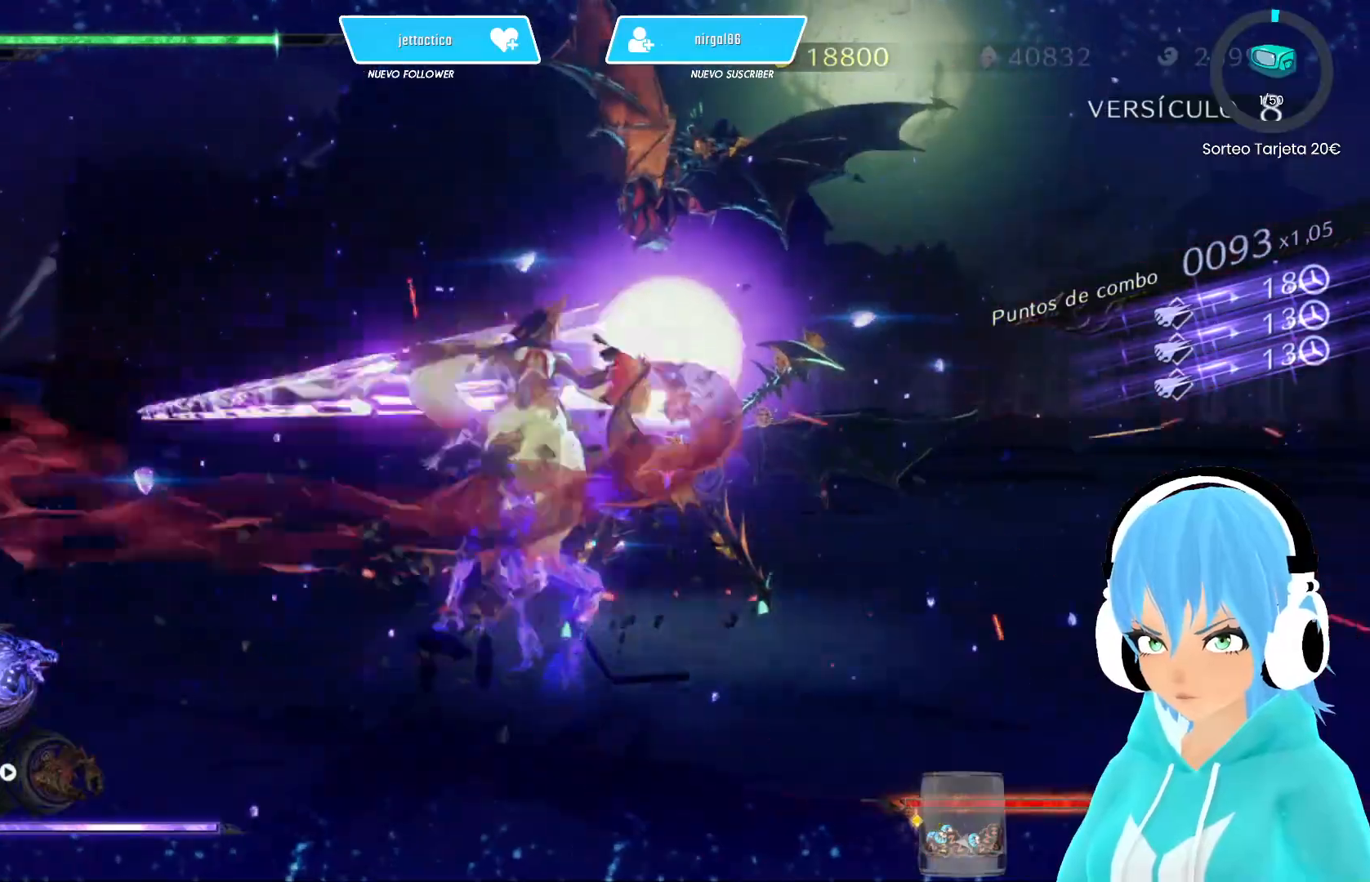
{"buttons": [], "left_stick": "up-right", "right_stick": "center", "events": [[67, "Y", "up"], [133, "Y", "down"], [200, "Y", "up"], [267, "Y", "down"], [350, "Y", "up"], [417, "Y", "down"], [483, "Y", "up"]]}
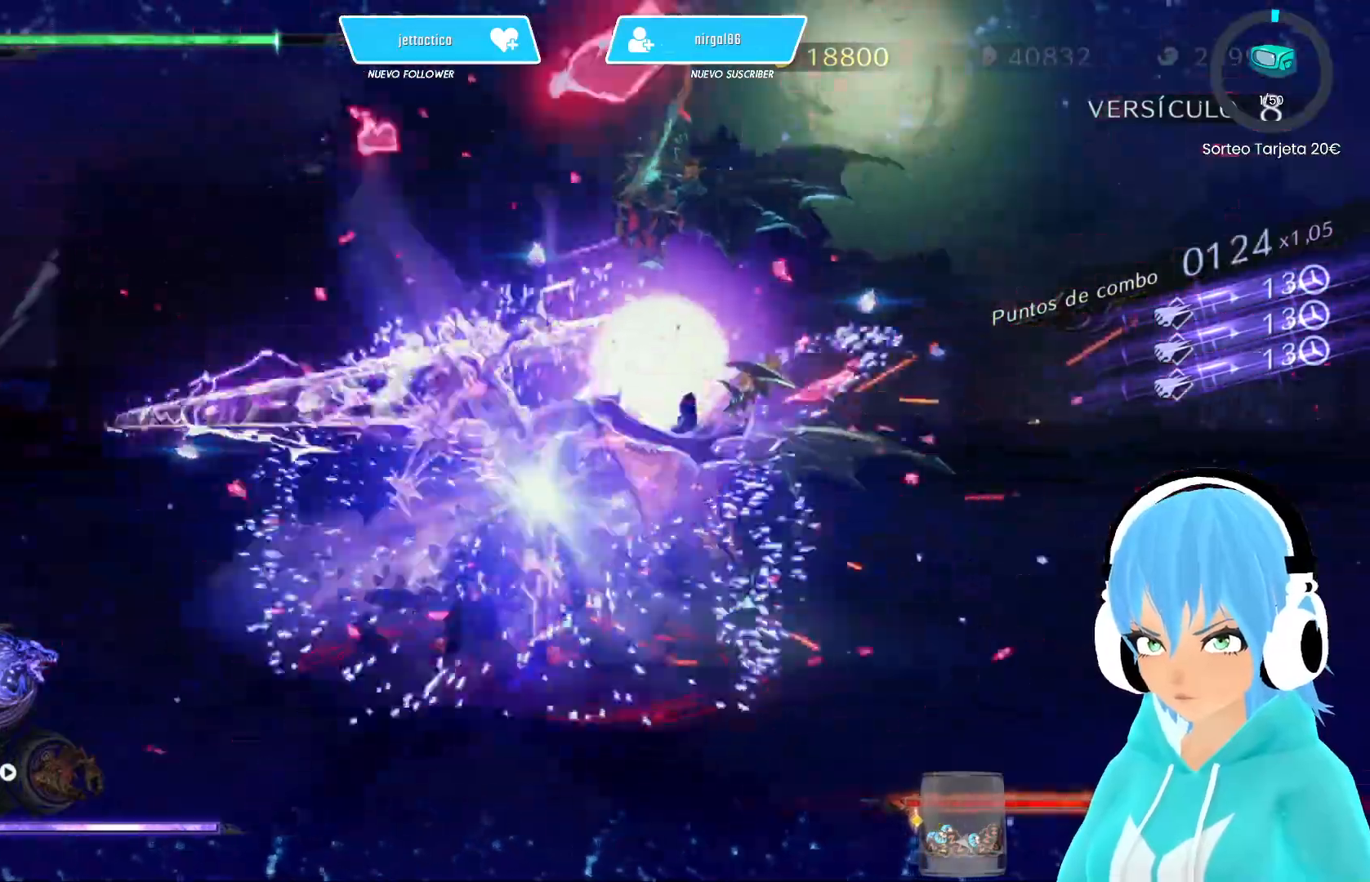
{"buttons": [], "left_stick": "up-right", "right_stick": "center", "events": [[67, "Y", "down"], [150, "Y", "up"], [200, "Y", "down"], [283, "Y", "up"], [333, "Y", "down"], [417, "Y", "up"]]}
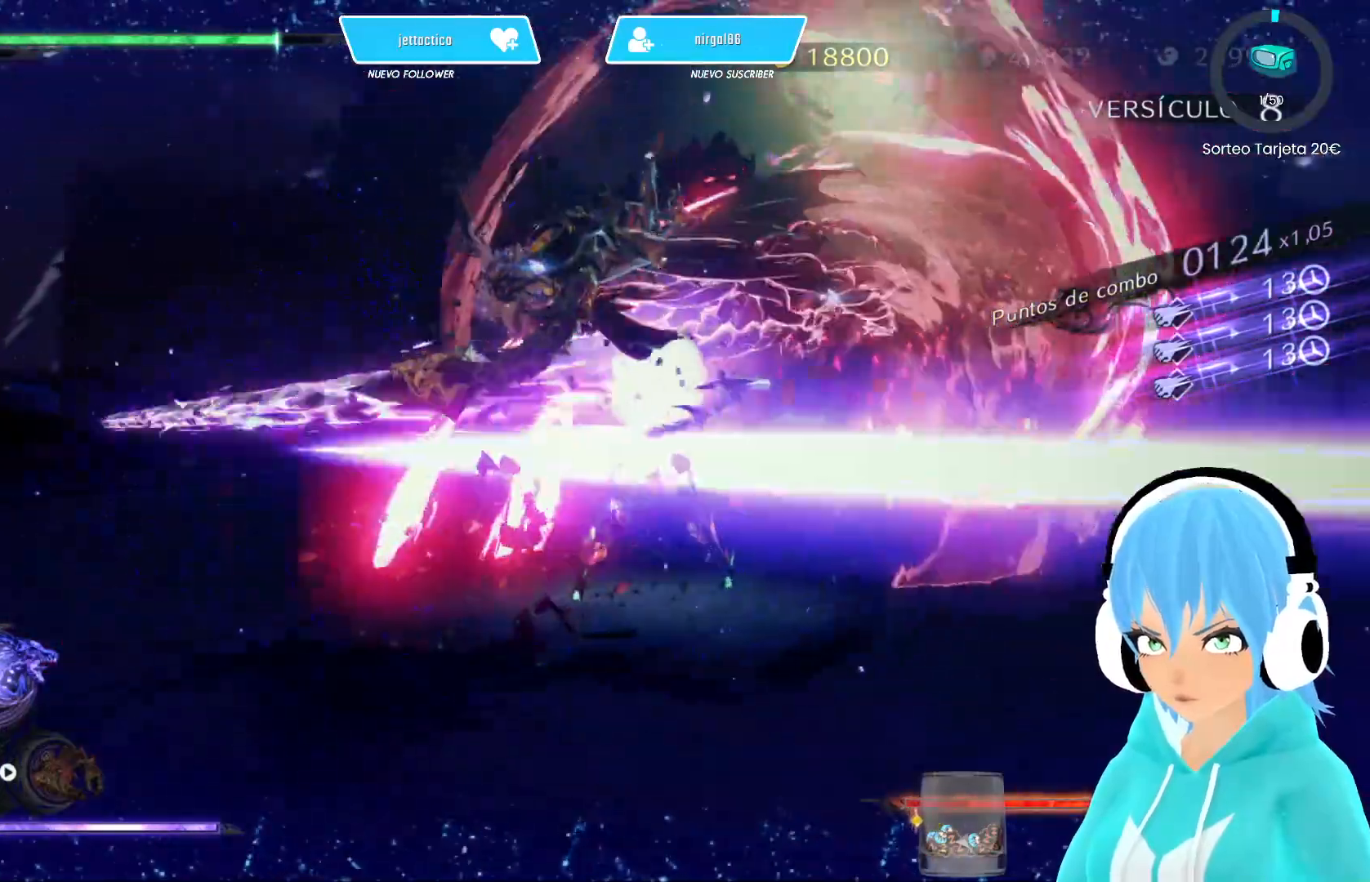
{"buttons": ["L2"], "left_stick": "up-right", "right_stick": "center", "events": [[467, "L2", "down"]]}
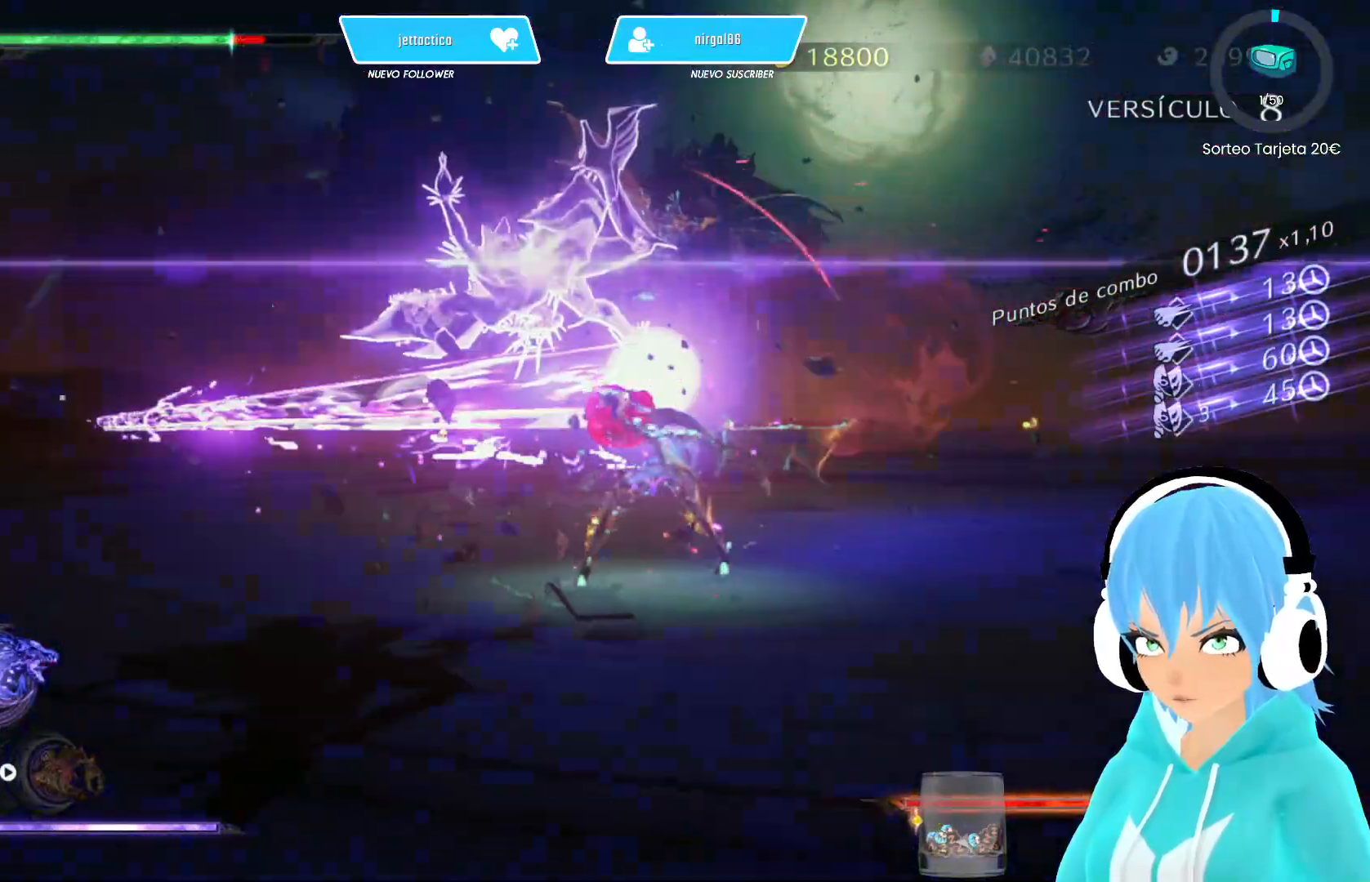
{"buttons": [], "left_stick": "right", "right_stick": "center", "events": [[200, "L2", "up"], [233, "R2", "down"], [350, "left_stick", "right"], [500, "R2", "up"]]}
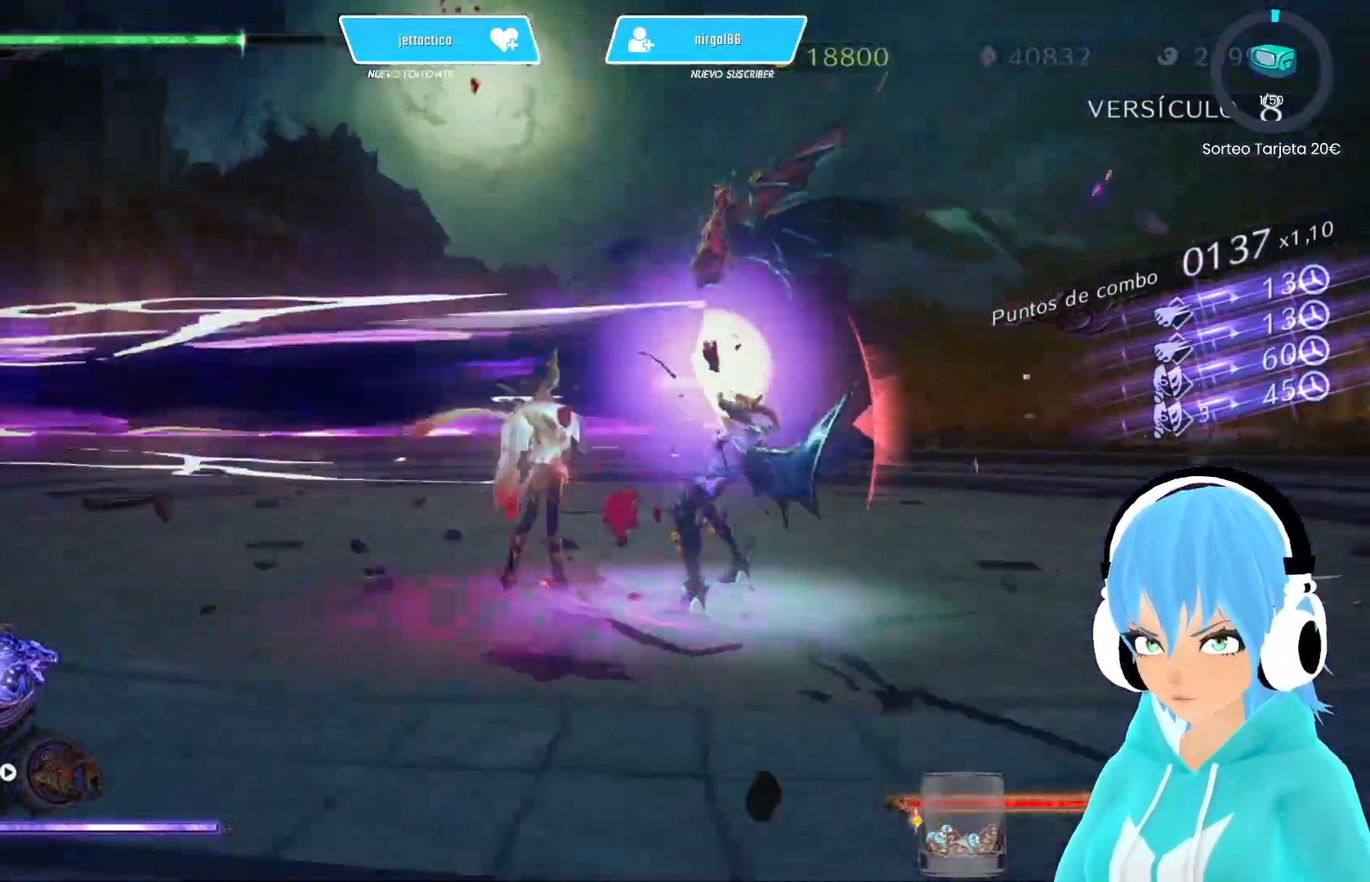
{"buttons": ["Y"], "left_stick": "right", "right_stick": "center", "events": [[50, "R2", "down"], [117, "R2", "up"], [150, "R2", "down"], [233, "R2", "up"], [450, "Y", "down"]]}
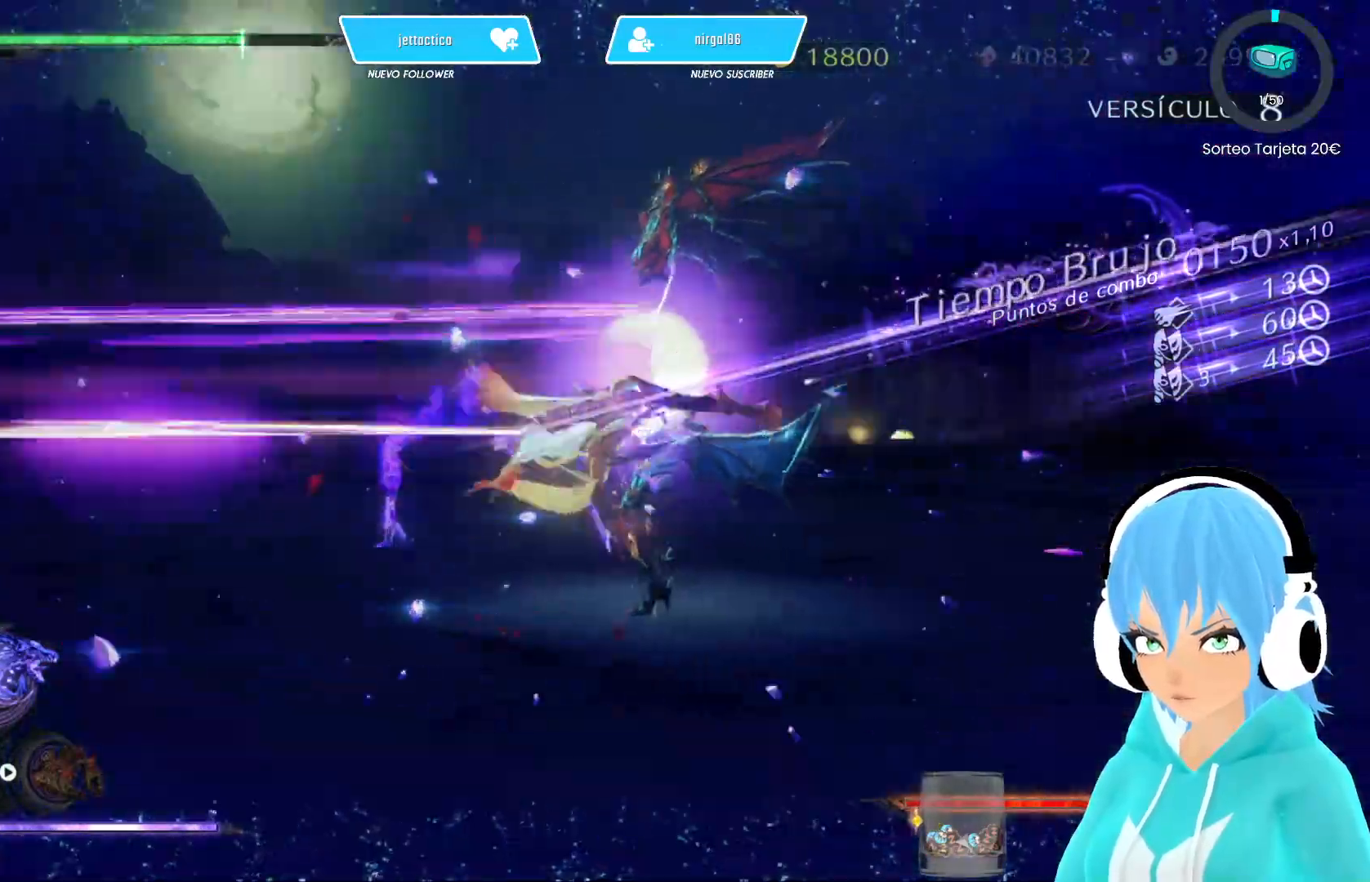
{"buttons": [], "left_stick": "up-right", "right_stick": "center", "events": [[17, "Y", "up"], [100, "Y", "down"], [150, "Y", "up"], [200, "left_stick", "up-right"], [233, "Y", "down"], [300, "Y", "up"], [383, "Y", "down"], [467, "Y", "up"]]}
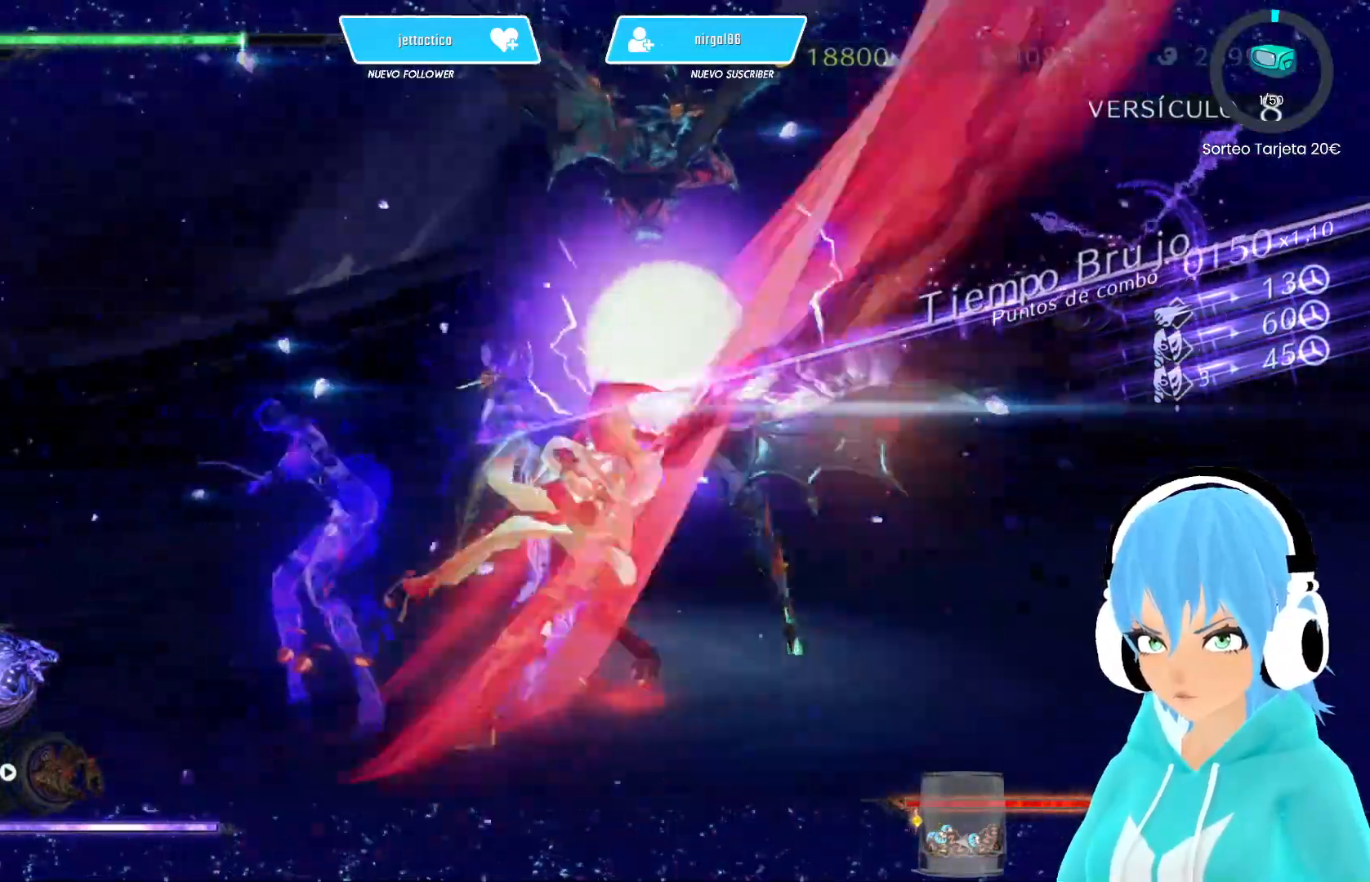
{"buttons": [], "left_stick": "up", "right_stick": "center", "events": [[50, "Y", "down"], [117, "Y", "up"], [200, "Y", "down"], [267, "Y", "up"], [267, "left_stick", "up"], [350, "Y", "down"], [433, "Y", "up"]]}
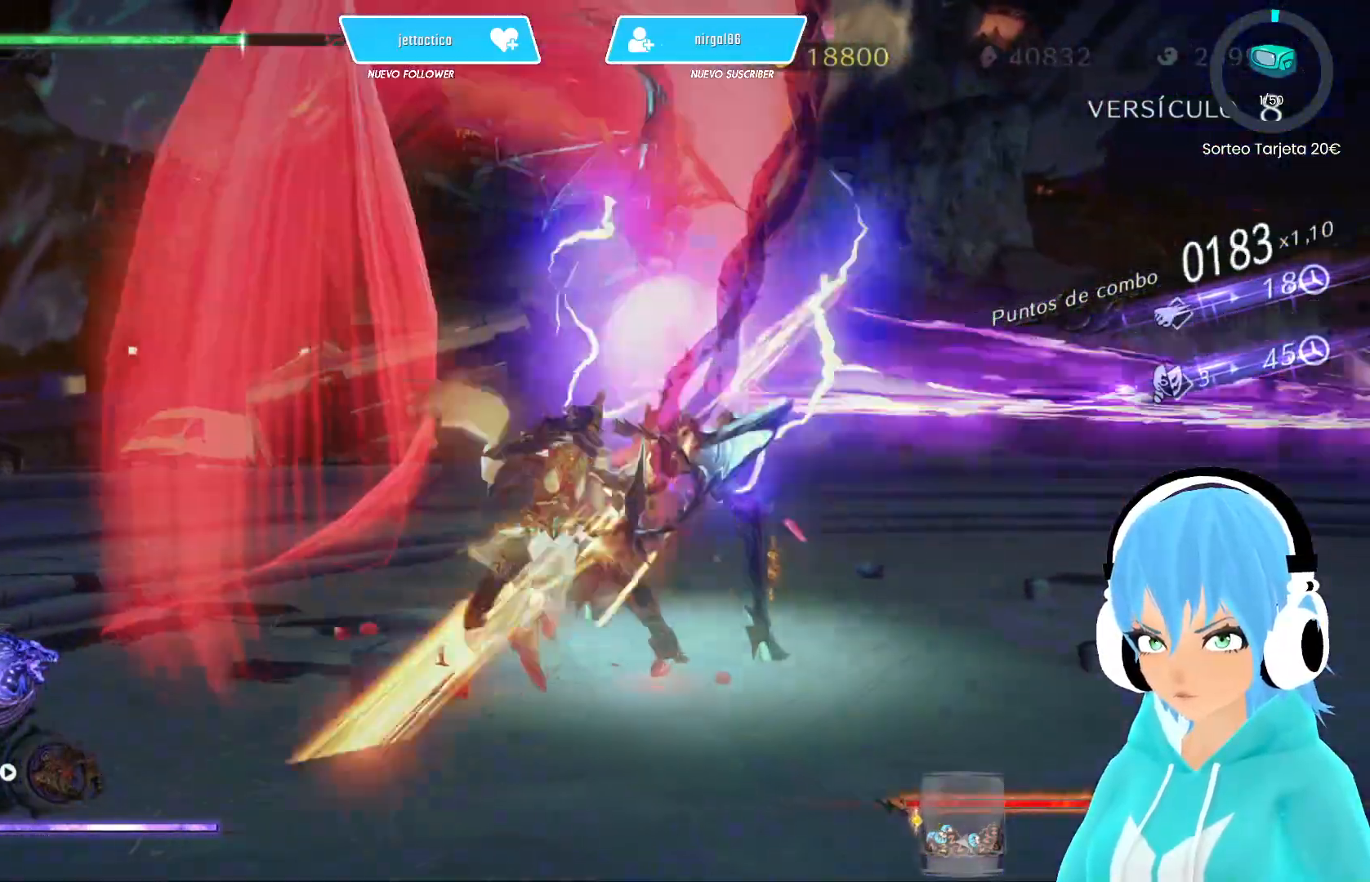
{"buttons": ["Y"], "left_stick": "up", "right_stick": "center", "events": [[17, "Y", "down"], [100, "Y", "up"], [183, "Y", "down"], [250, "Y", "up"], [333, "Y", "down"], [433, "Y", "up"], [500, "Y", "down"]]}
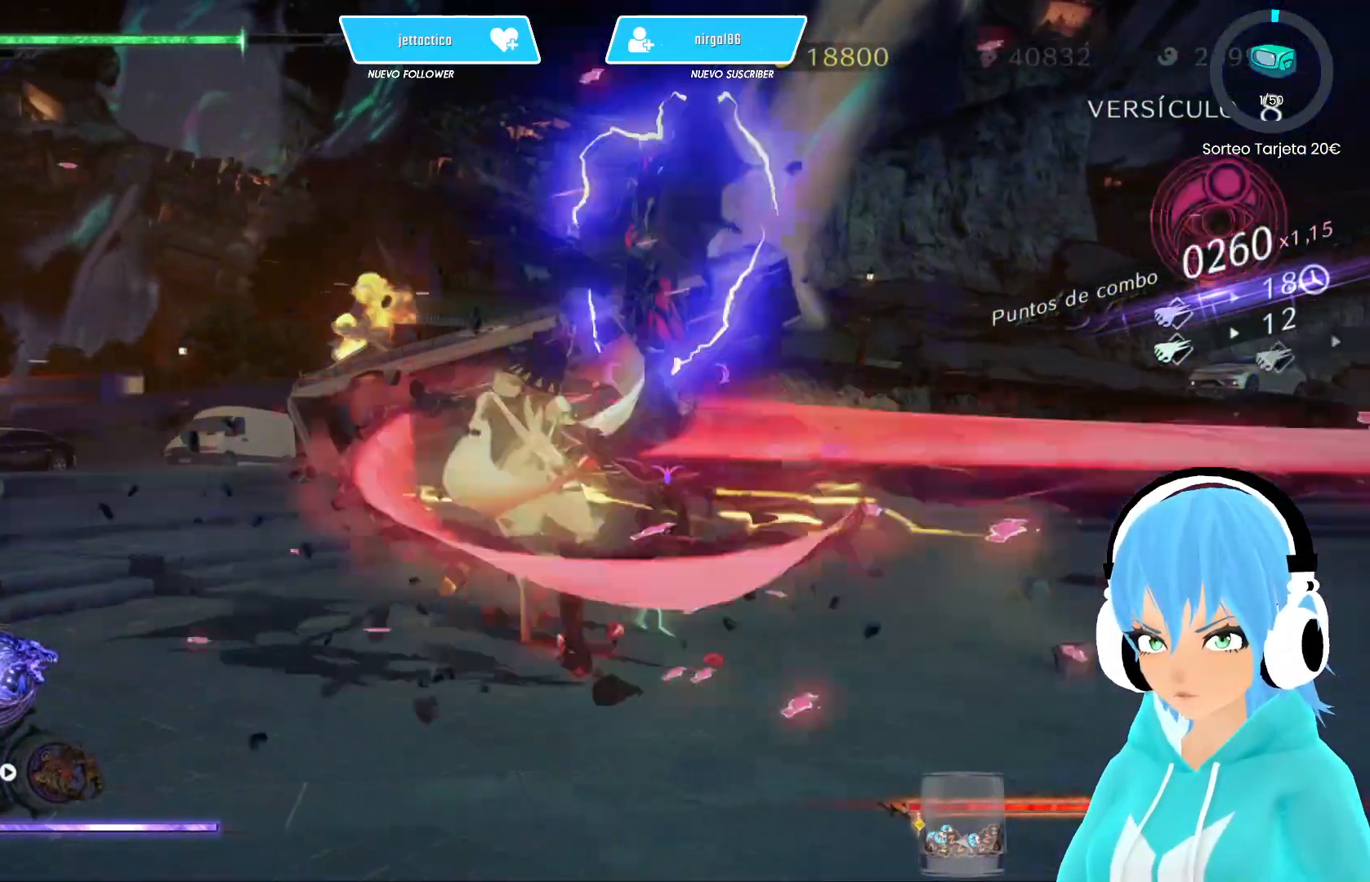
{"buttons": ["Y"], "left_stick": "up", "right_stick": "center", "events": [[100, "Y", "up"], [167, "Y", "down"], [233, "Y", "up"], [317, "Y", "down"], [383, "Y", "up"], [450, "Y", "down"]]}